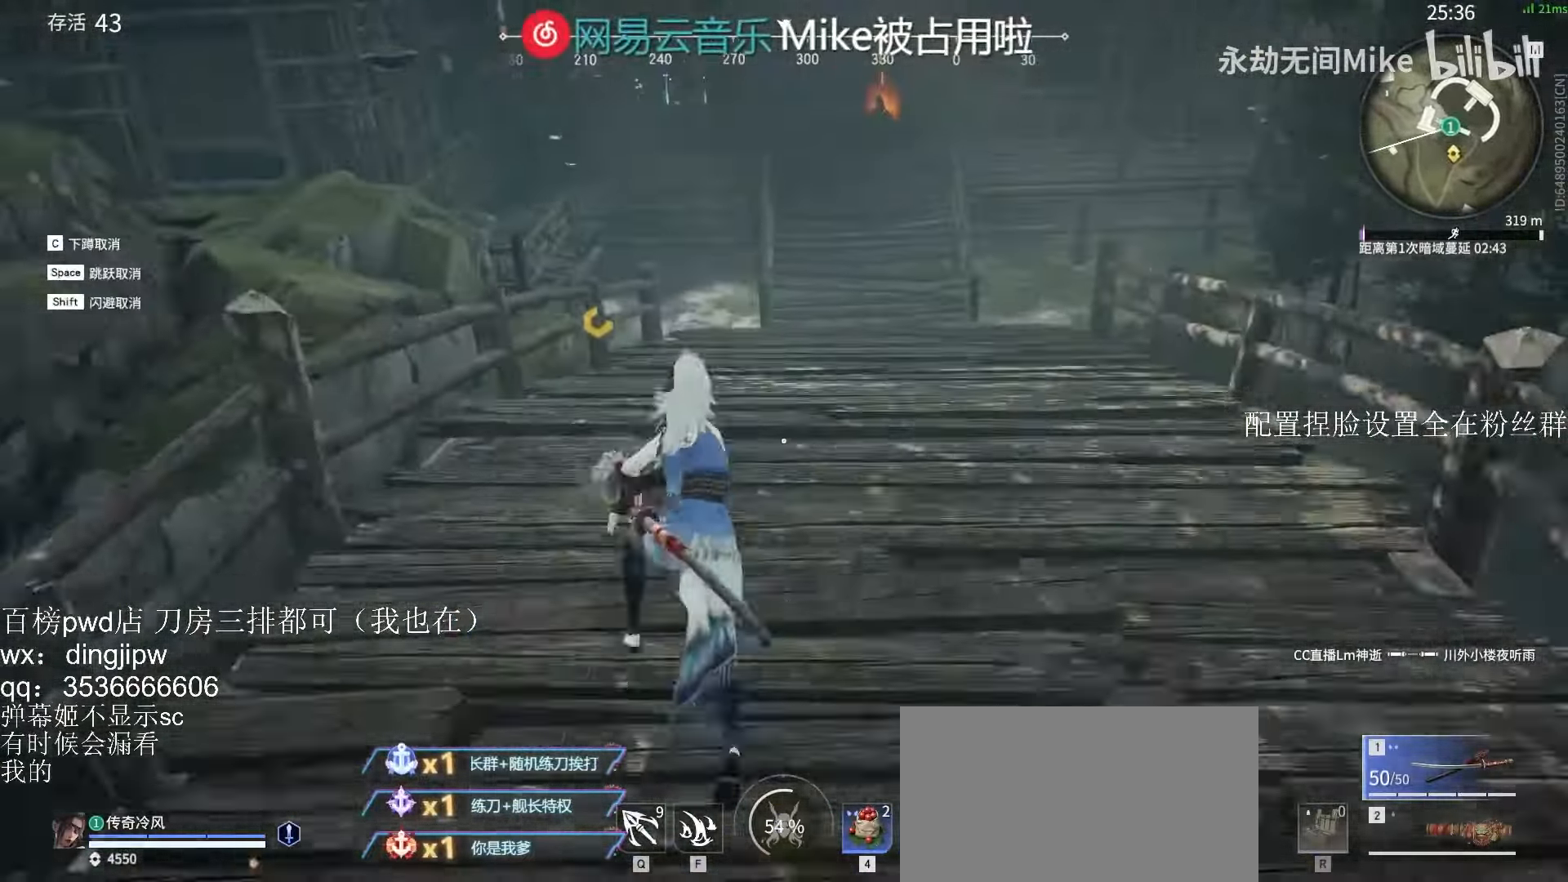
Gameplay with keyboard and mouse; each line is a JSON object with the keys and mouse buttons held at the frame after it. "events" lists presses ("down") and releases ("up") of "a", "c", "ctrl", "d", "e", "f", "q", "r", "s", "shift", "space", "tab", "v", "w", "x", "z", "mouse_left", "mouse_wheel" and "mouse_right" between this image and that frame as [ms after this image, input, new state], when the widget could be followed in between. "mouse_left", "mouse_wheel", "mouse_right" = the "left", "wheel", "right" buttons of the "mouse" list. No other keys are recorded. "wheel" means that the mouse wheel is clicked or scrolled. Mouse movement is not recorded.
{"keys": ["shift", "w"], "mouse": [], "events": [[200, "shift", "down"], [233, "mouse_right", "up"]]}
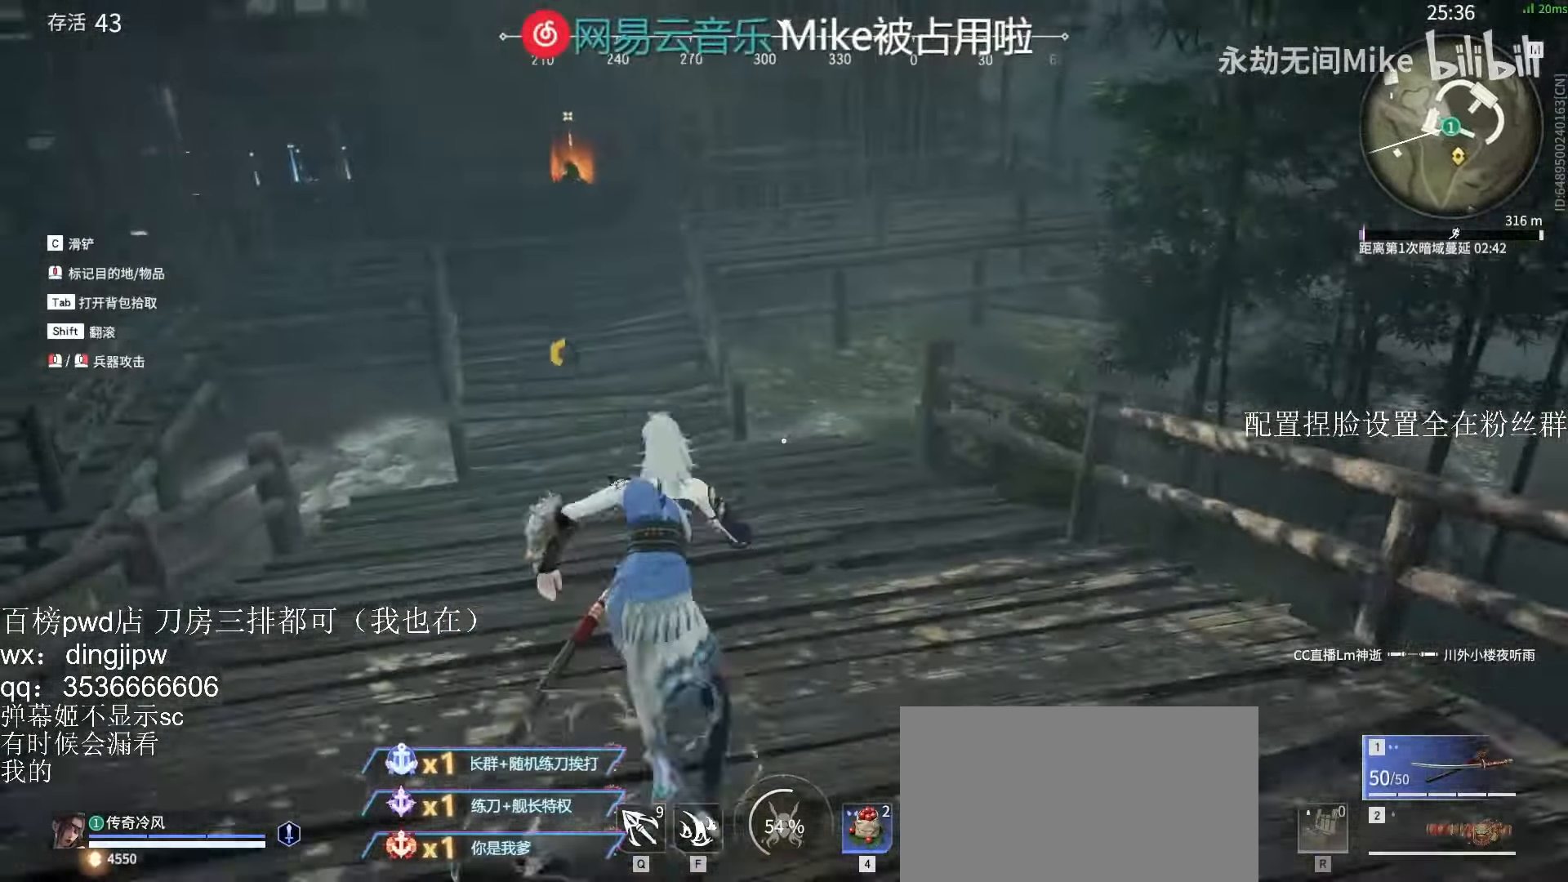
{"keys": ["w"], "mouse": ["right"], "events": [[400, "mouse_right", "down"], [433, "shift", "up"]]}
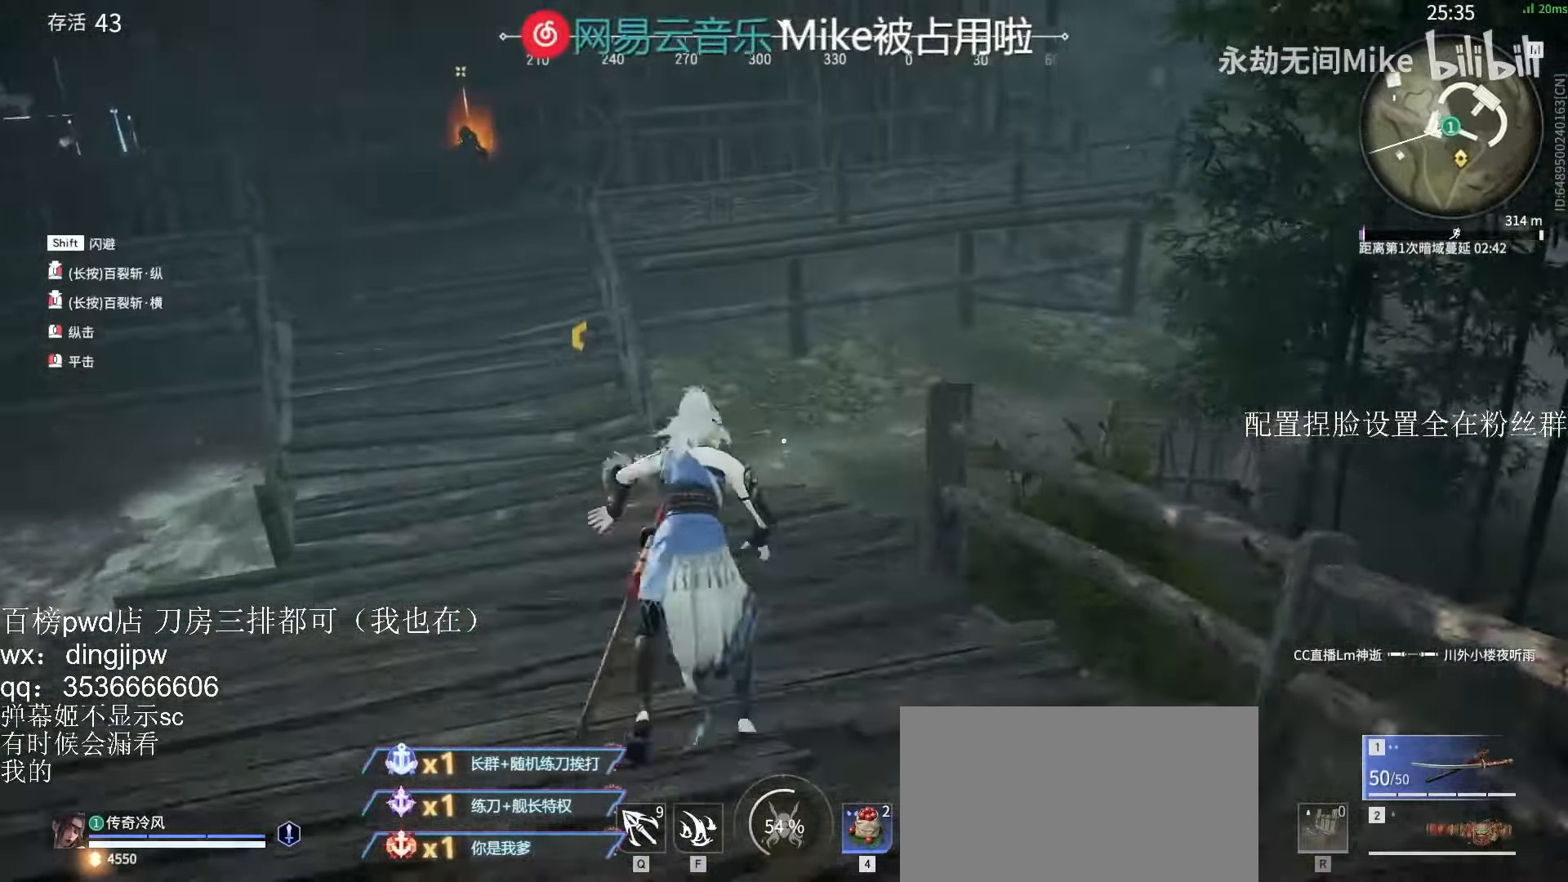
{"keys": ["w"], "mouse": [], "events": [[300, "mouse_right", "up"]]}
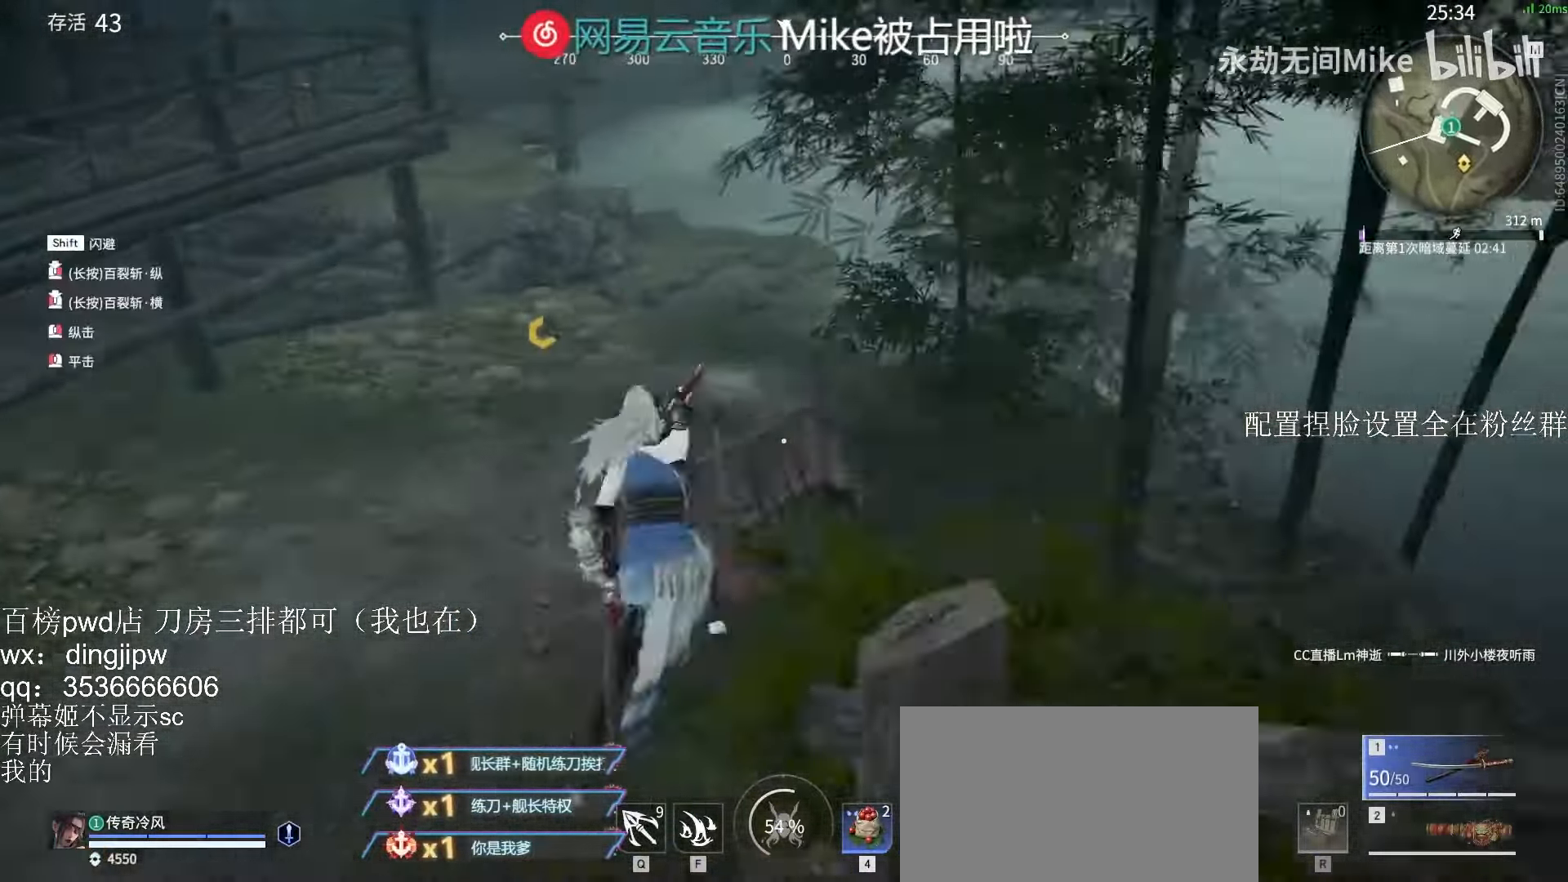
{"keys": ["e", "w"], "mouse": [], "events": [[133, "shift", "down"], [433, "e", "down"], [500, "shift", "up"]]}
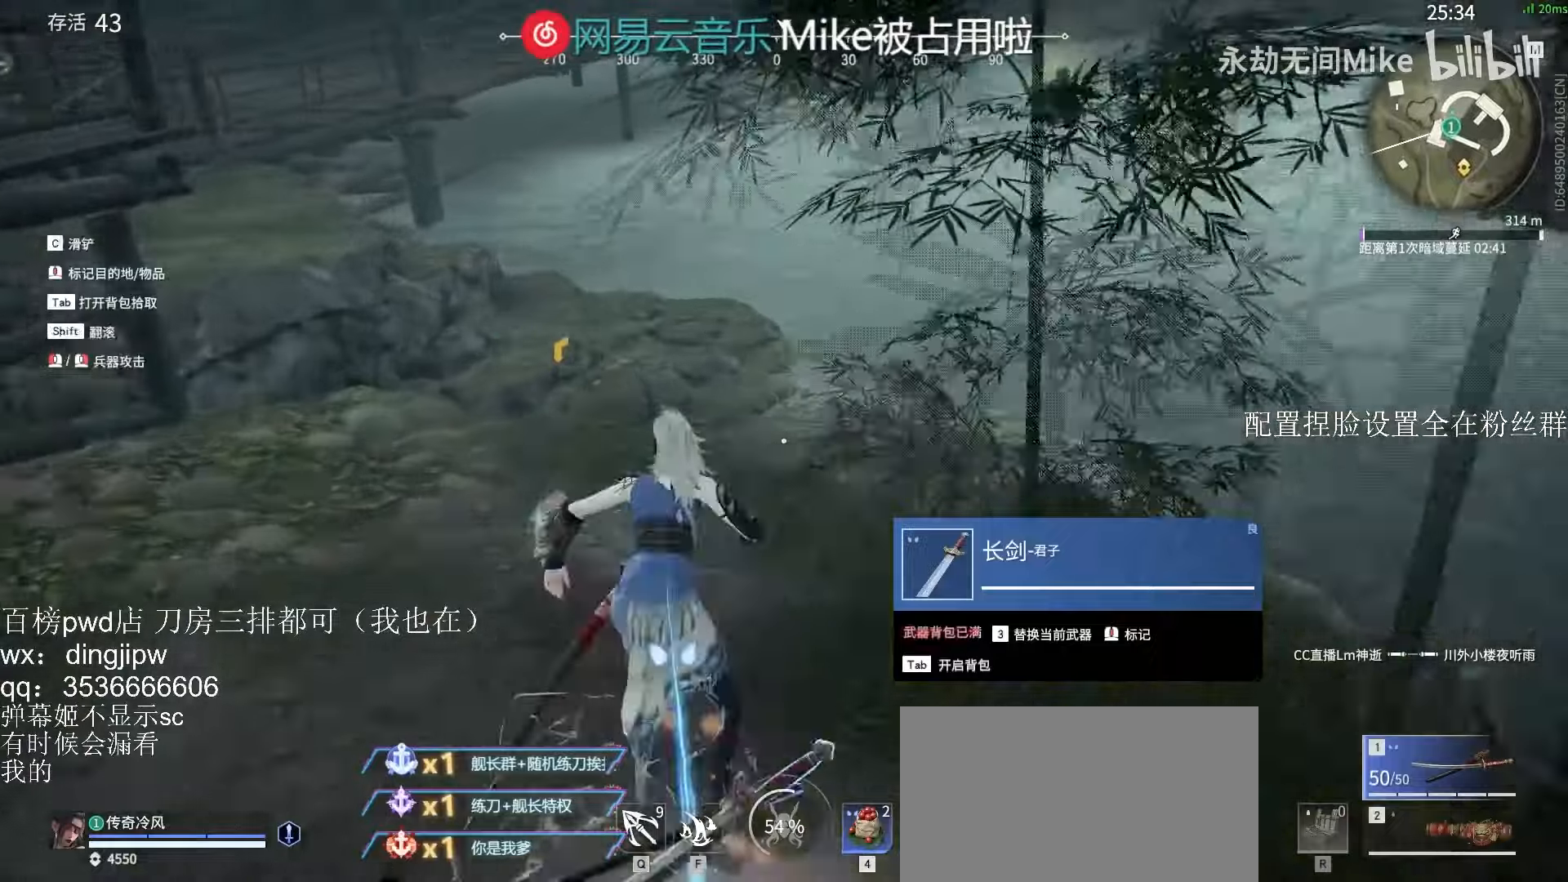
{"keys": ["a"], "mouse": ["right"], "events": [[33, "e", "up"], [133, "tab", "down"], [233, "tab", "up"], [400, "a", "down"], [433, "mouse_right", "down"], [500, "w", "up"]]}
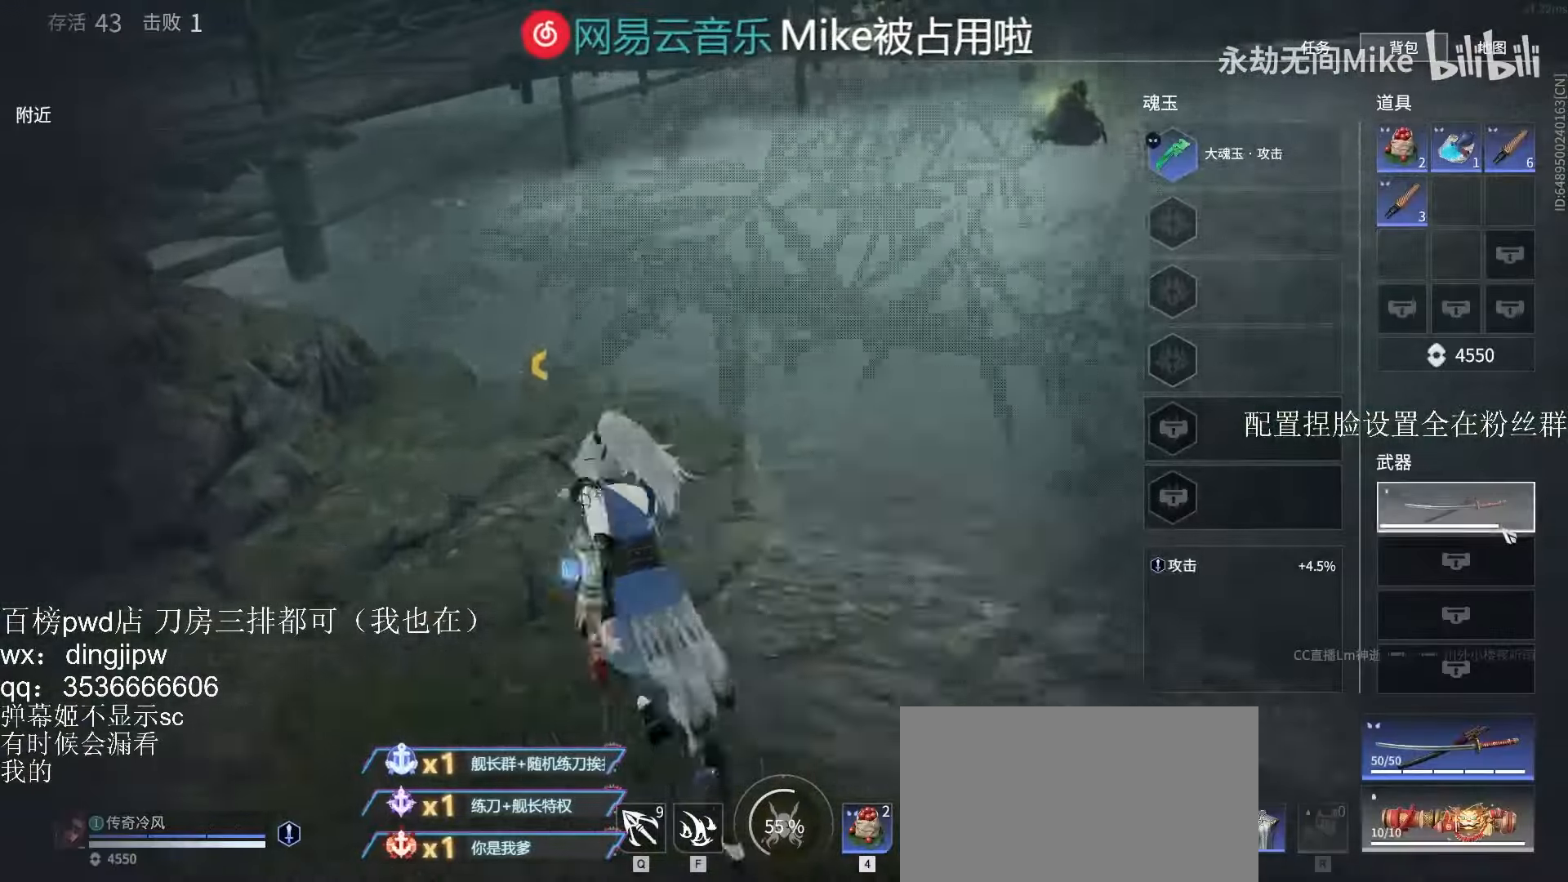
{"keys": ["w"], "mouse": ["right"], "events": [[33, "mouse_right", "up"], [100, "a", "up"], [100, "s", "down"], [100, "w", "down"], [133, "s", "up"], [200, "tab", "down"], [300, "mouse_right", "down"], [300, "tab", "up"]]}
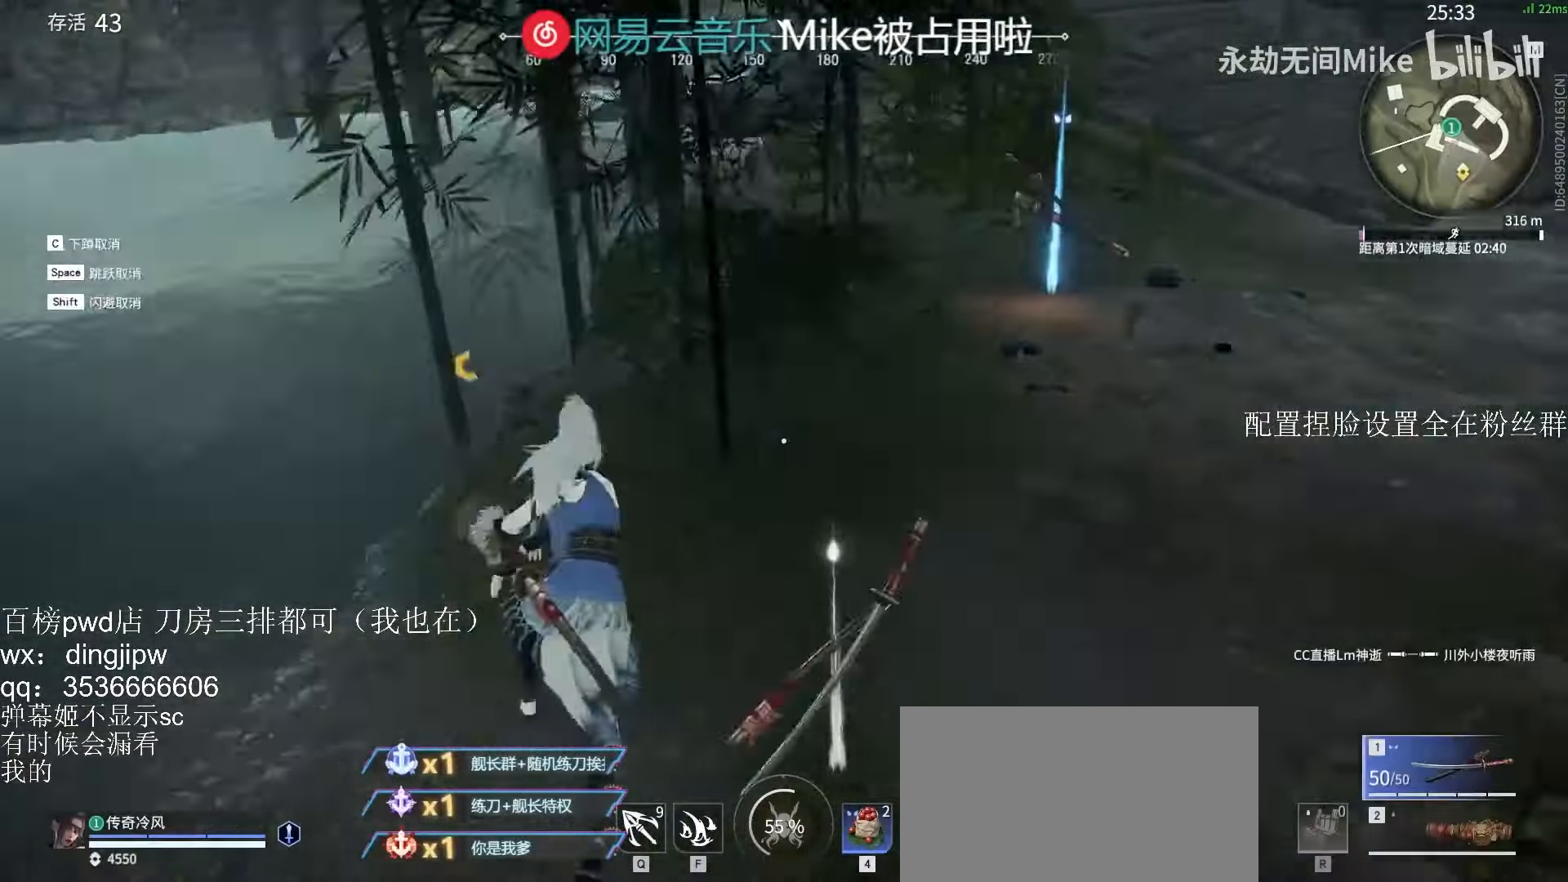
{"keys": ["e", "w"], "mouse": [], "events": [[66, "shift", "down"], [200, "mouse_right", "up"], [333, "shift", "up"], [500, "e", "down"]]}
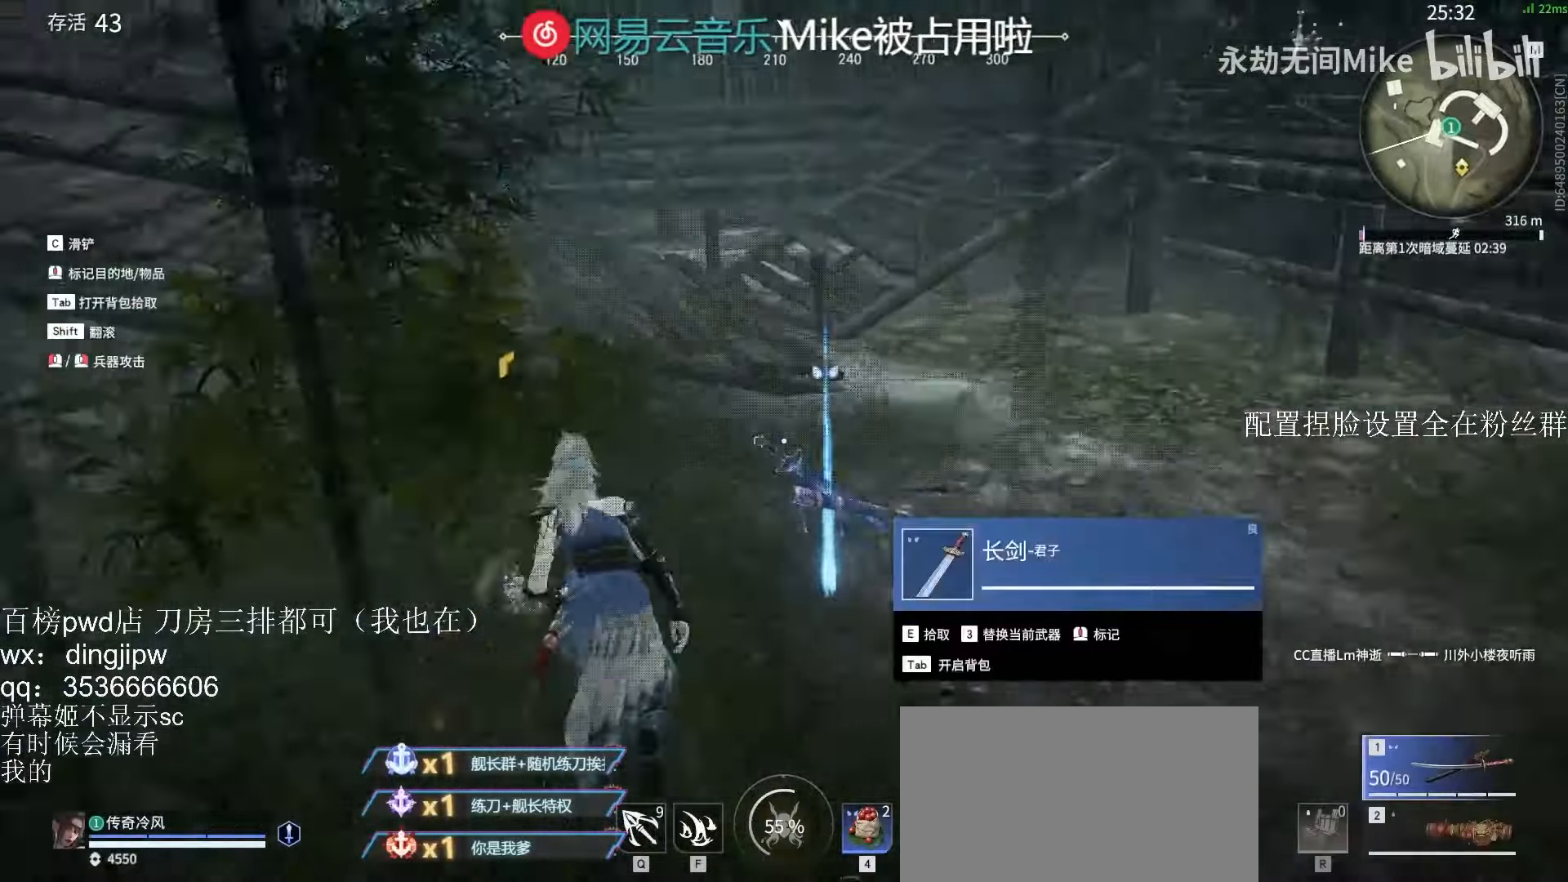
{"keys": ["w"], "mouse": [], "events": [[100, "e", "up"], [400, "c", "down"], [500, "c", "up"]]}
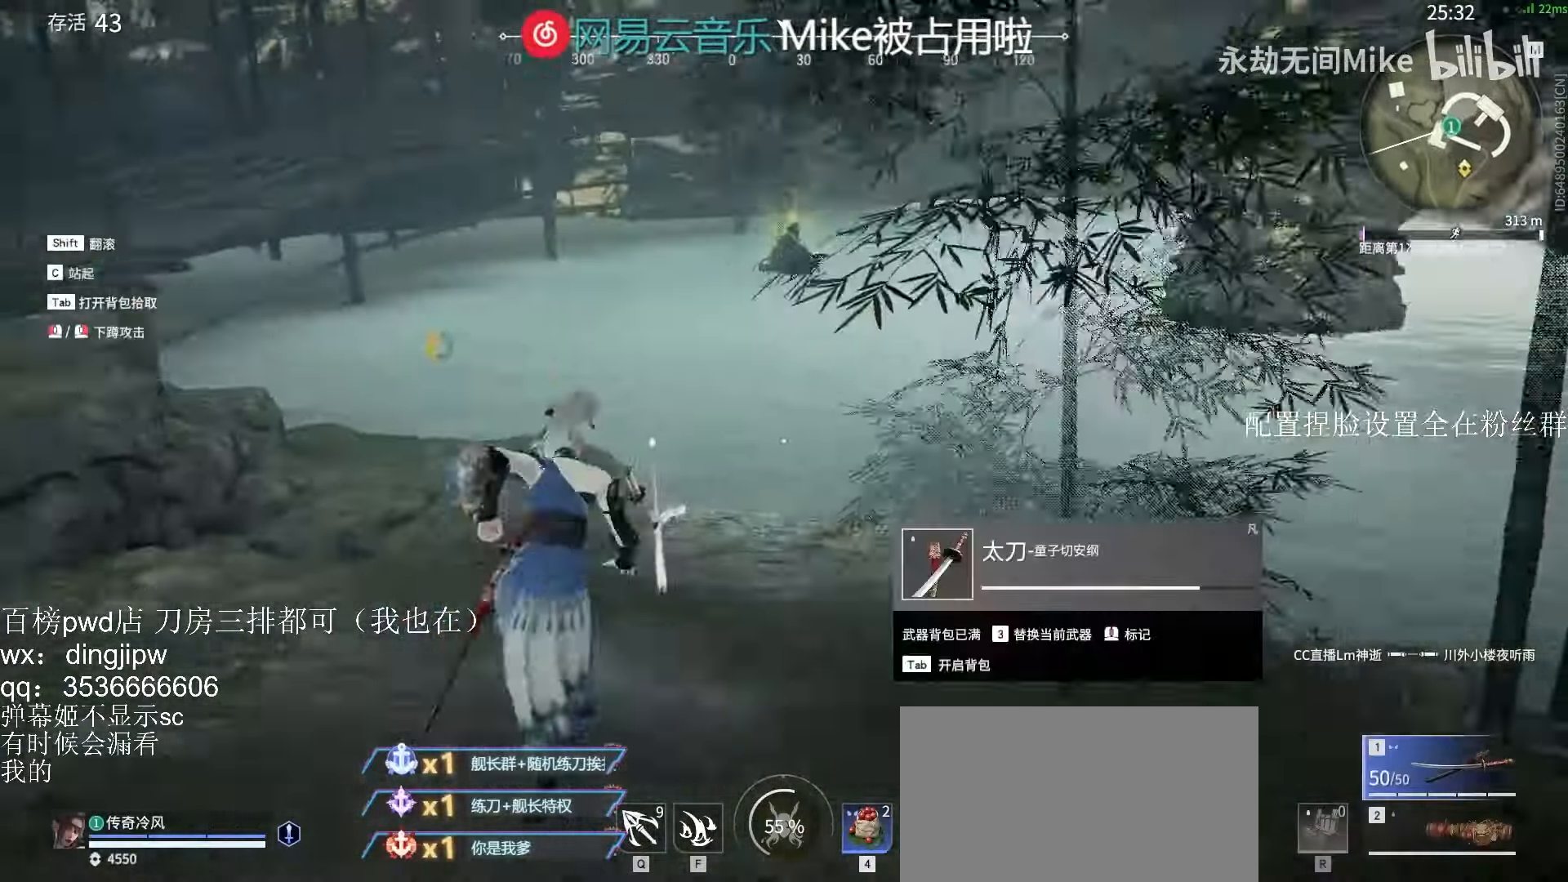
{"keys": ["w"], "mouse": [], "events": [[33, "space", "down"], [133, "space", "up"]]}
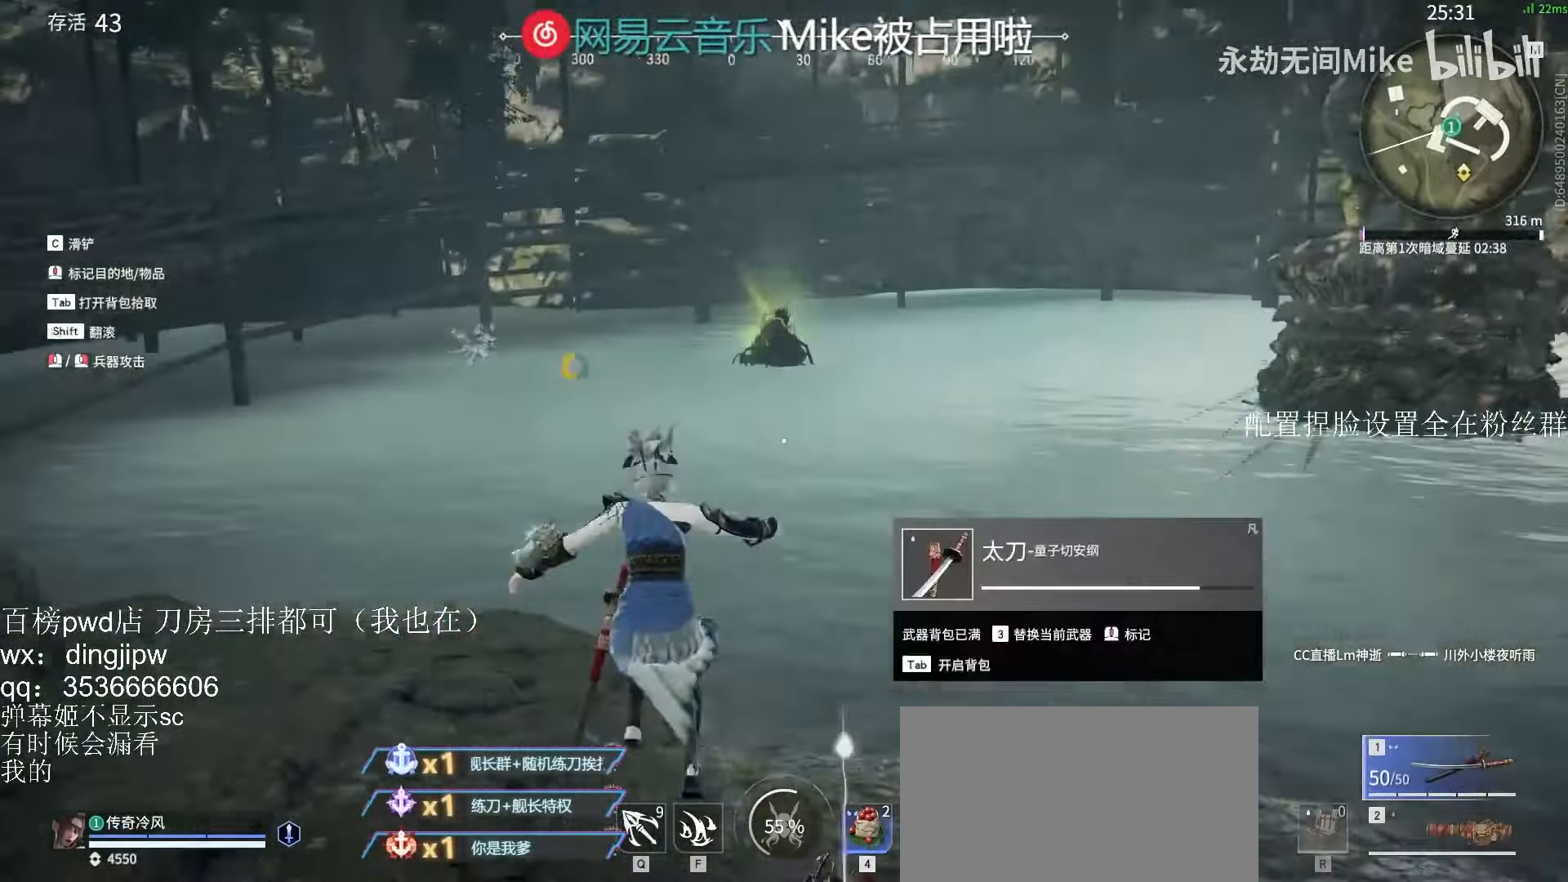
{"keys": ["shift", "w"], "mouse": [], "events": [[33, "mouse_right", "down"], [366, "shift", "down"], [500, "mouse_right", "up"]]}
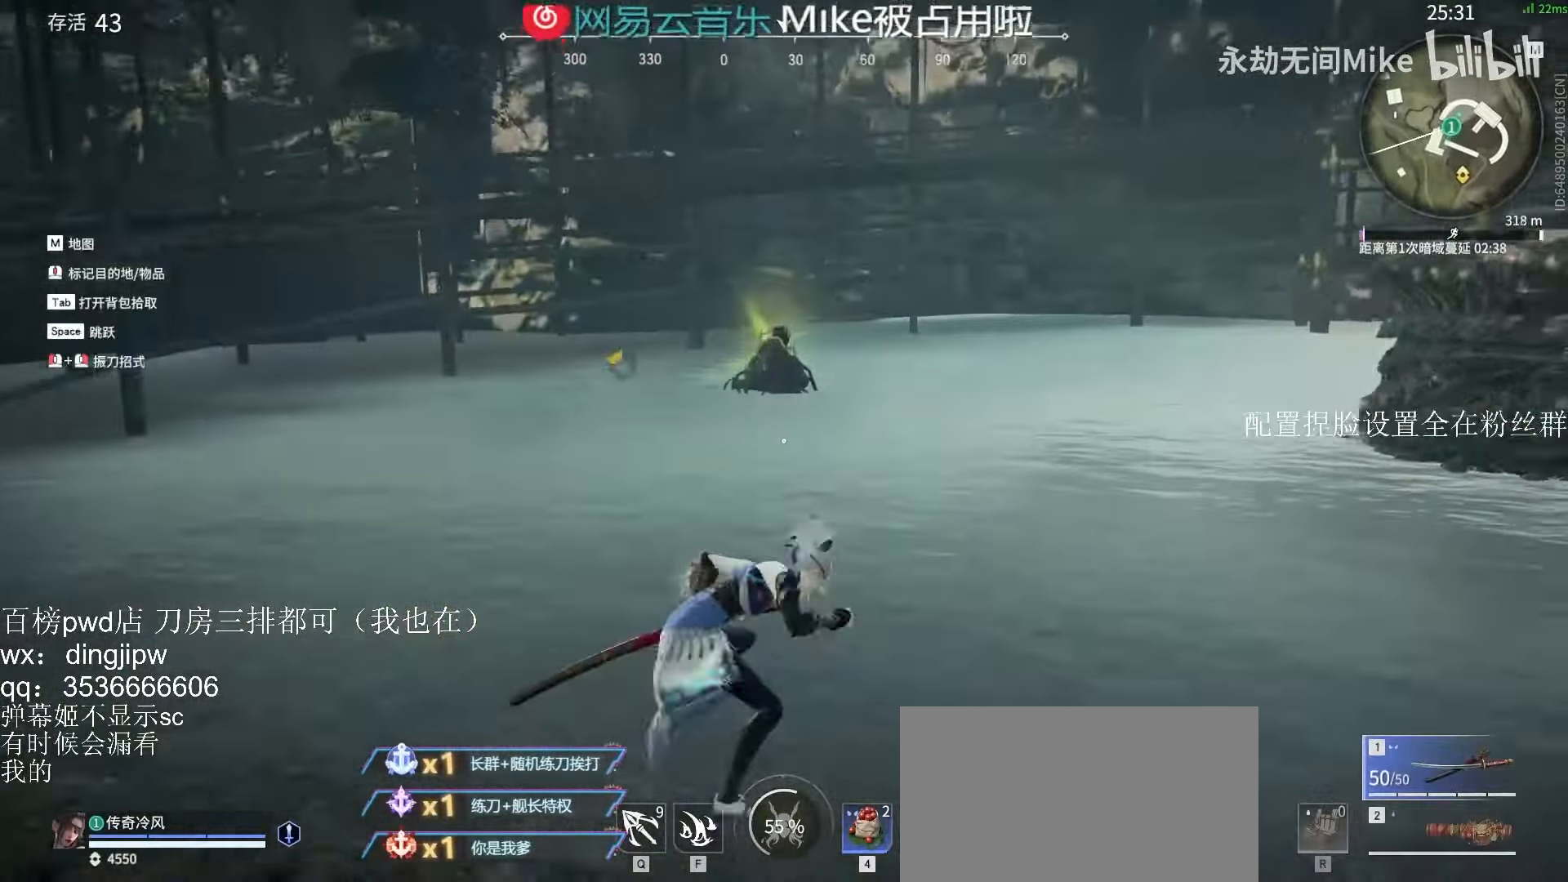
{"keys": ["w"], "mouse": [], "events": [[100, "c", "down"], [200, "shift", "up"], [266, "space", "down"], [300, "c", "up"], [366, "space", "up"]]}
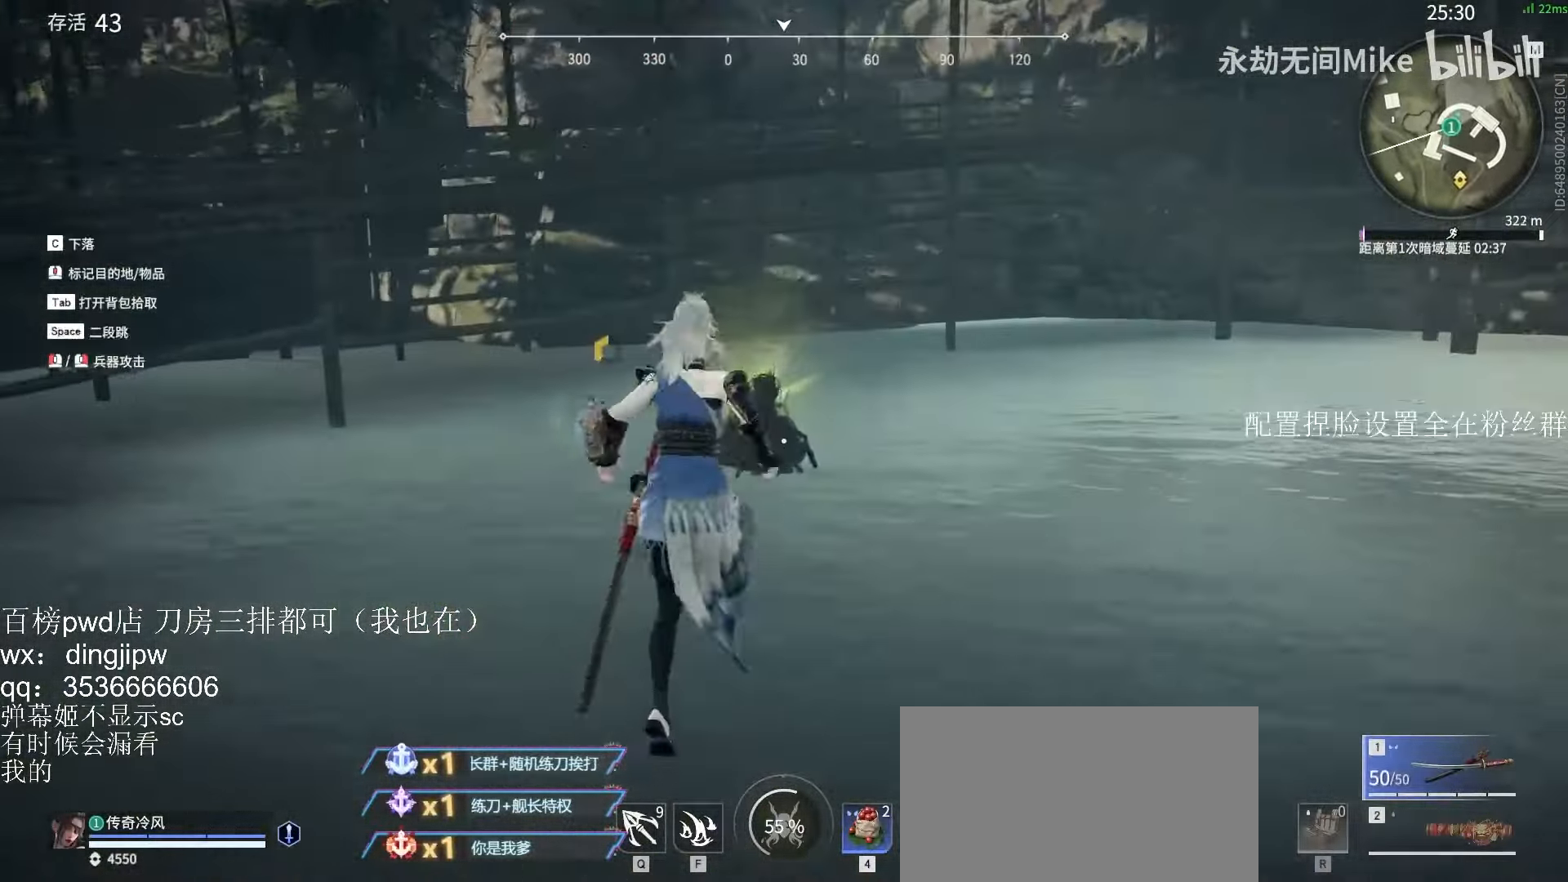
{"keys": ["a", "w"], "mouse": [], "events": [[133, "c", "down"], [233, "space", "down"], [300, "c", "up"], [333, "space", "up"], [366, "a", "down"]]}
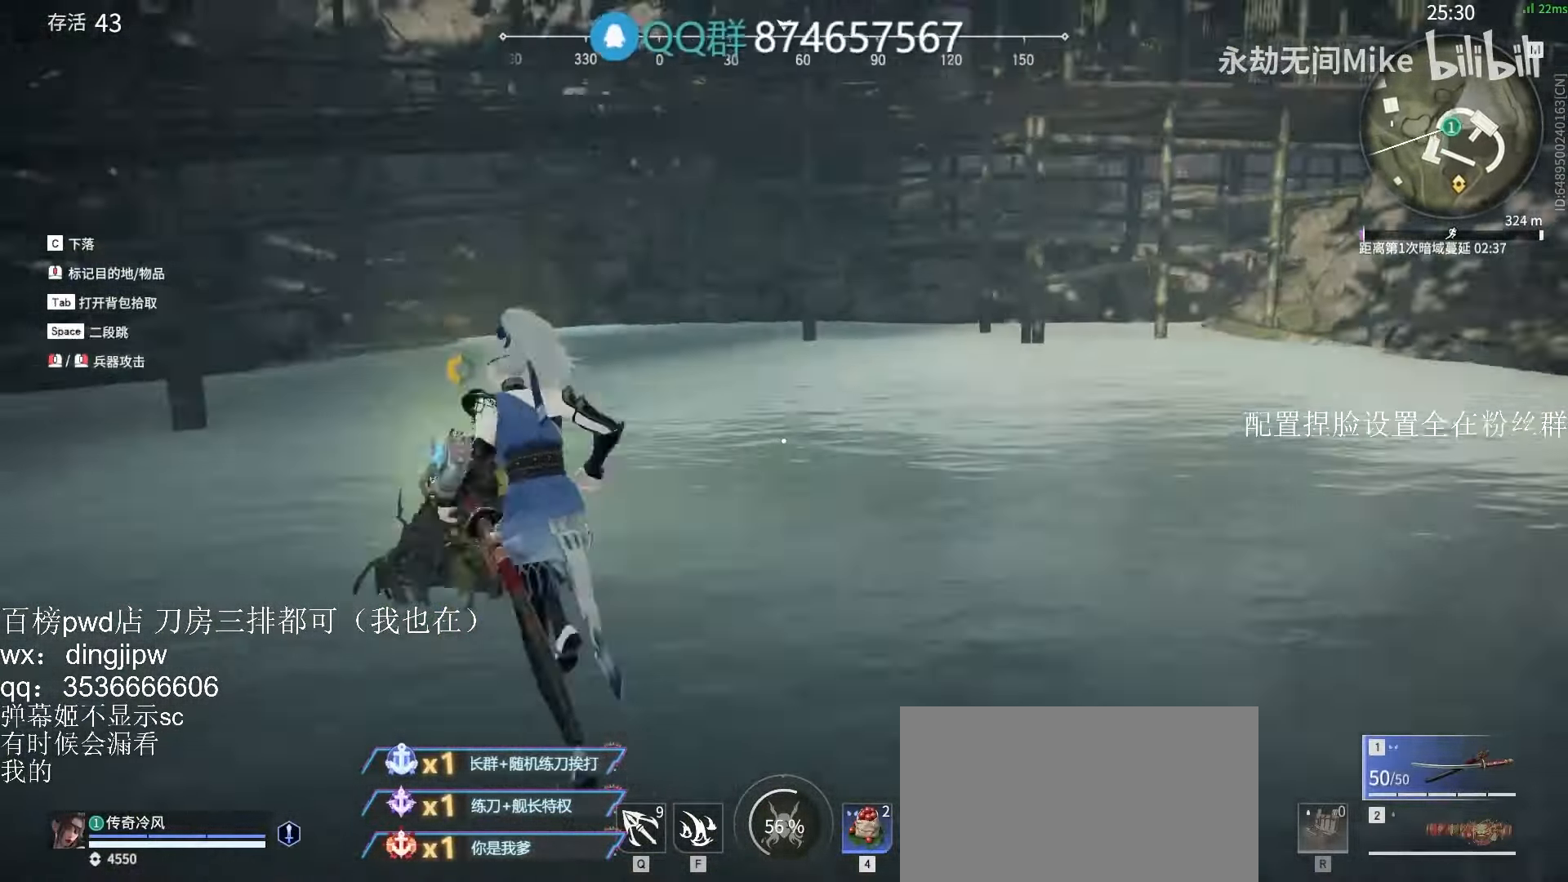
{"keys": ["a", "e", "w"], "mouse": [], "events": [[166, "e", "down"], [233, "e", "up"], [300, "e", "down"], [400, "e", "up"], [433, "e", "down"]]}
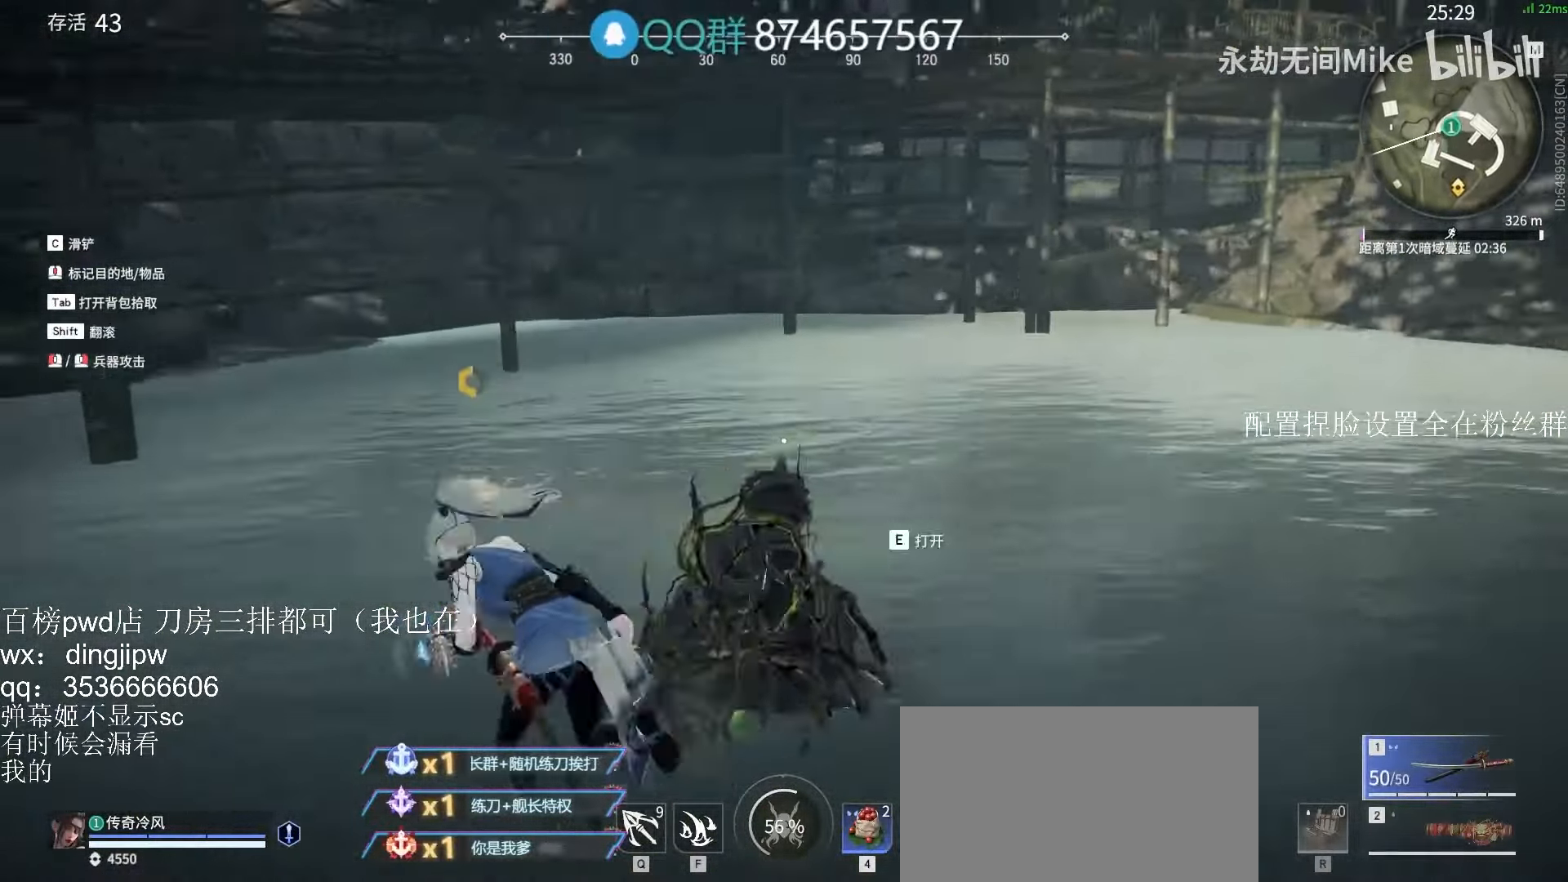
{"keys": ["e", "w"], "mouse": [], "events": [[33, "e", "up"], [100, "a", "up"], [100, "e", "down"], [200, "e", "up"], [300, "e", "down"], [400, "a", "down"], [400, "e", "up"], [500, "a", "up"], [500, "e", "down"]]}
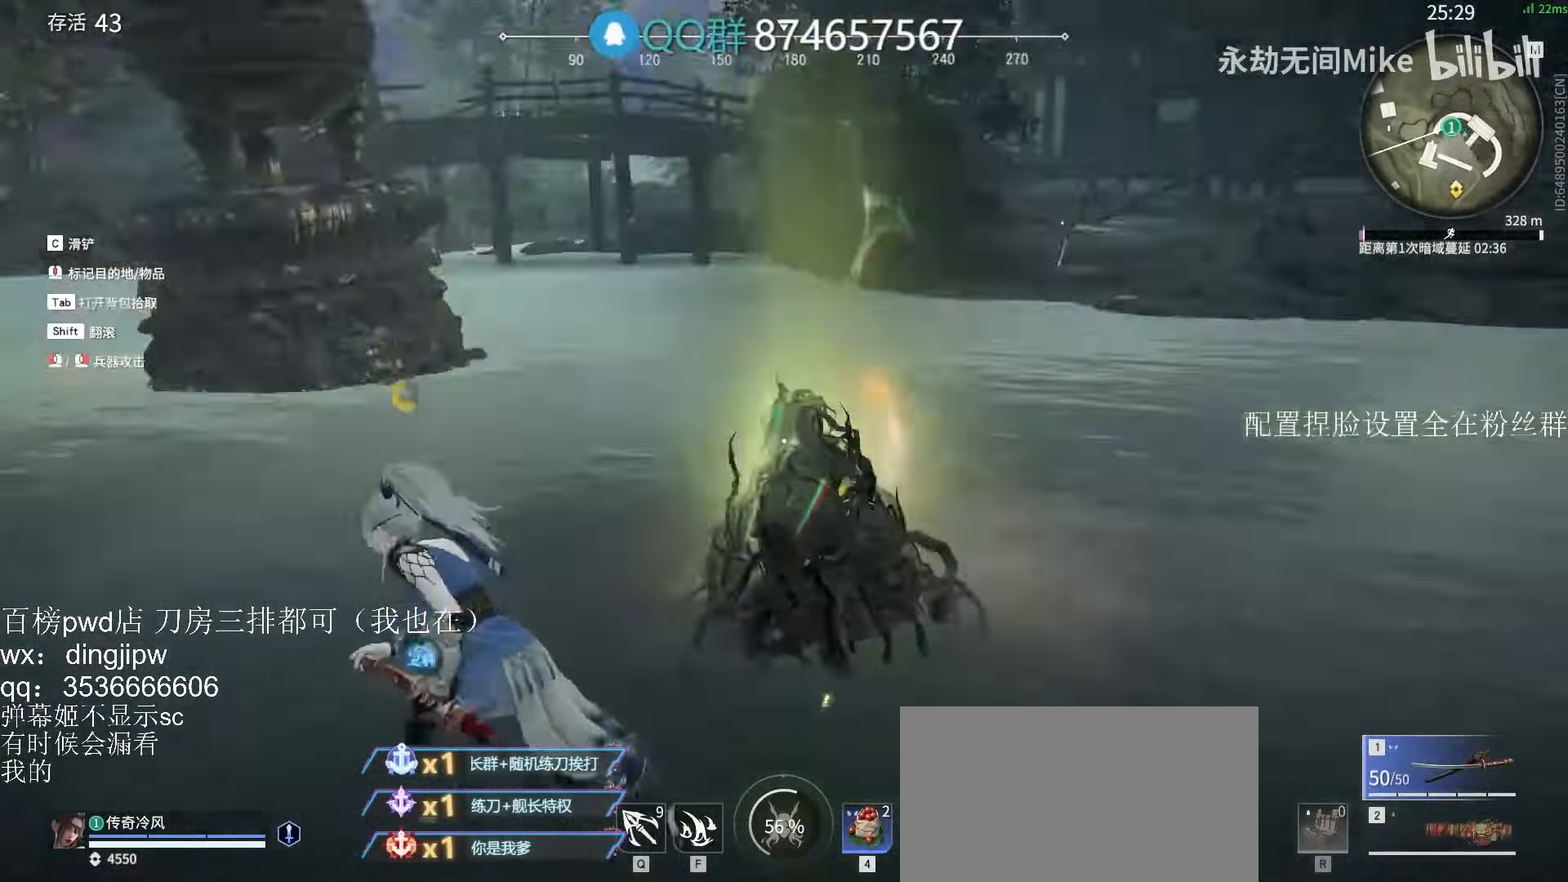
{"keys": ["e", "w"], "mouse": [], "events": [[100, "e", "up"], [133, "e", "down"], [234, "a", "down"], [234, "e", "up"], [300, "e", "down"], [334, "a", "up"], [400, "e", "up"], [467, "e", "down"]]}
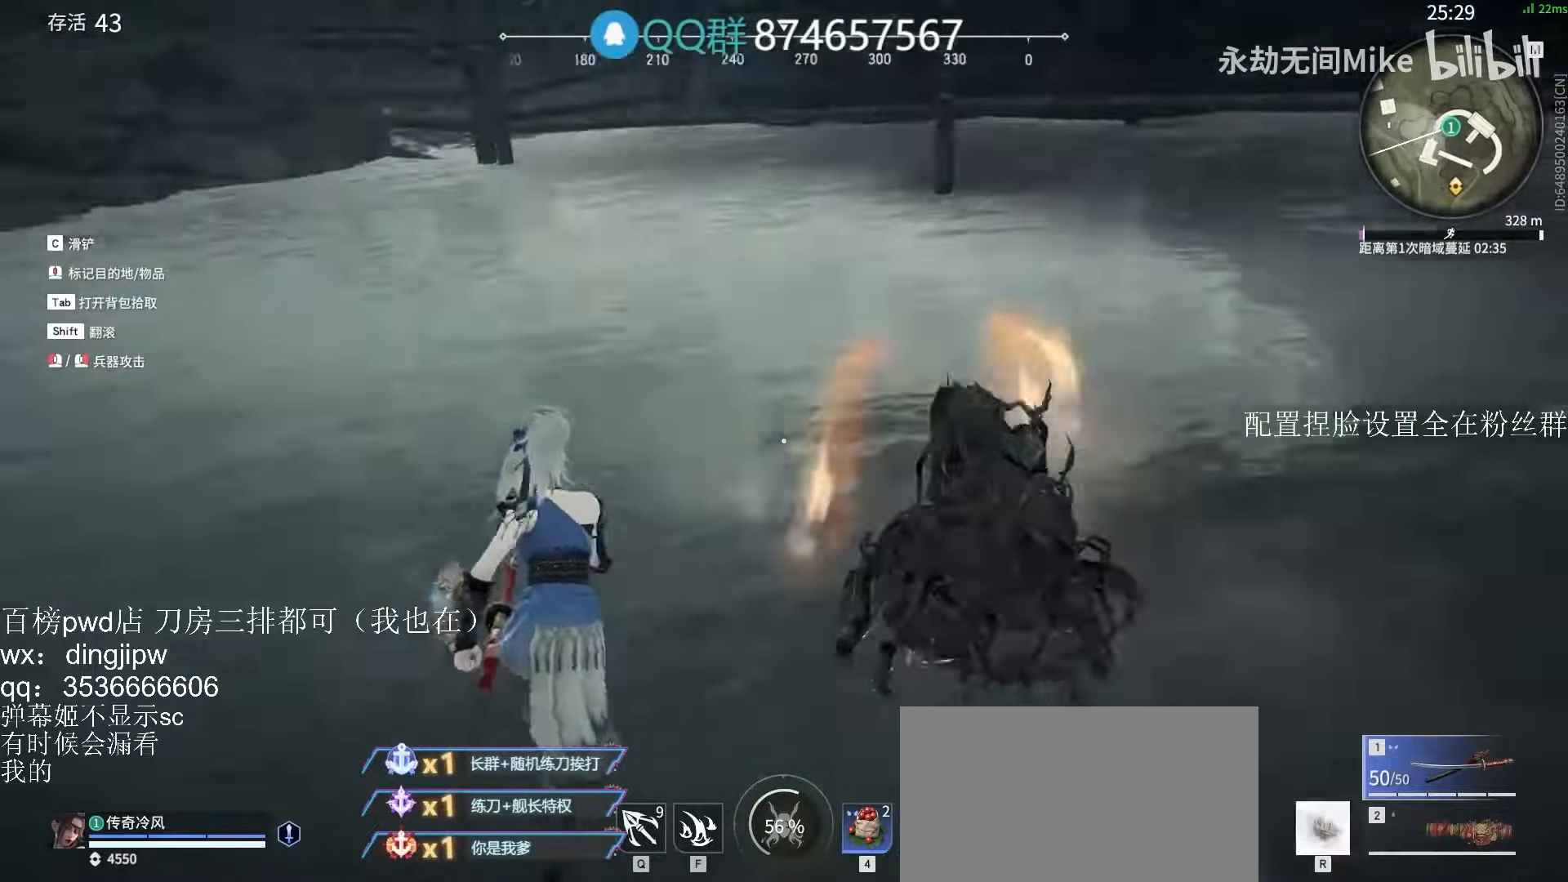
{"keys": ["e", "w"], "mouse": [], "events": [[67, "e", "up"], [134, "e", "down"], [234, "e", "up"], [300, "e", "down"], [400, "e", "up"], [434, "e", "down"]]}
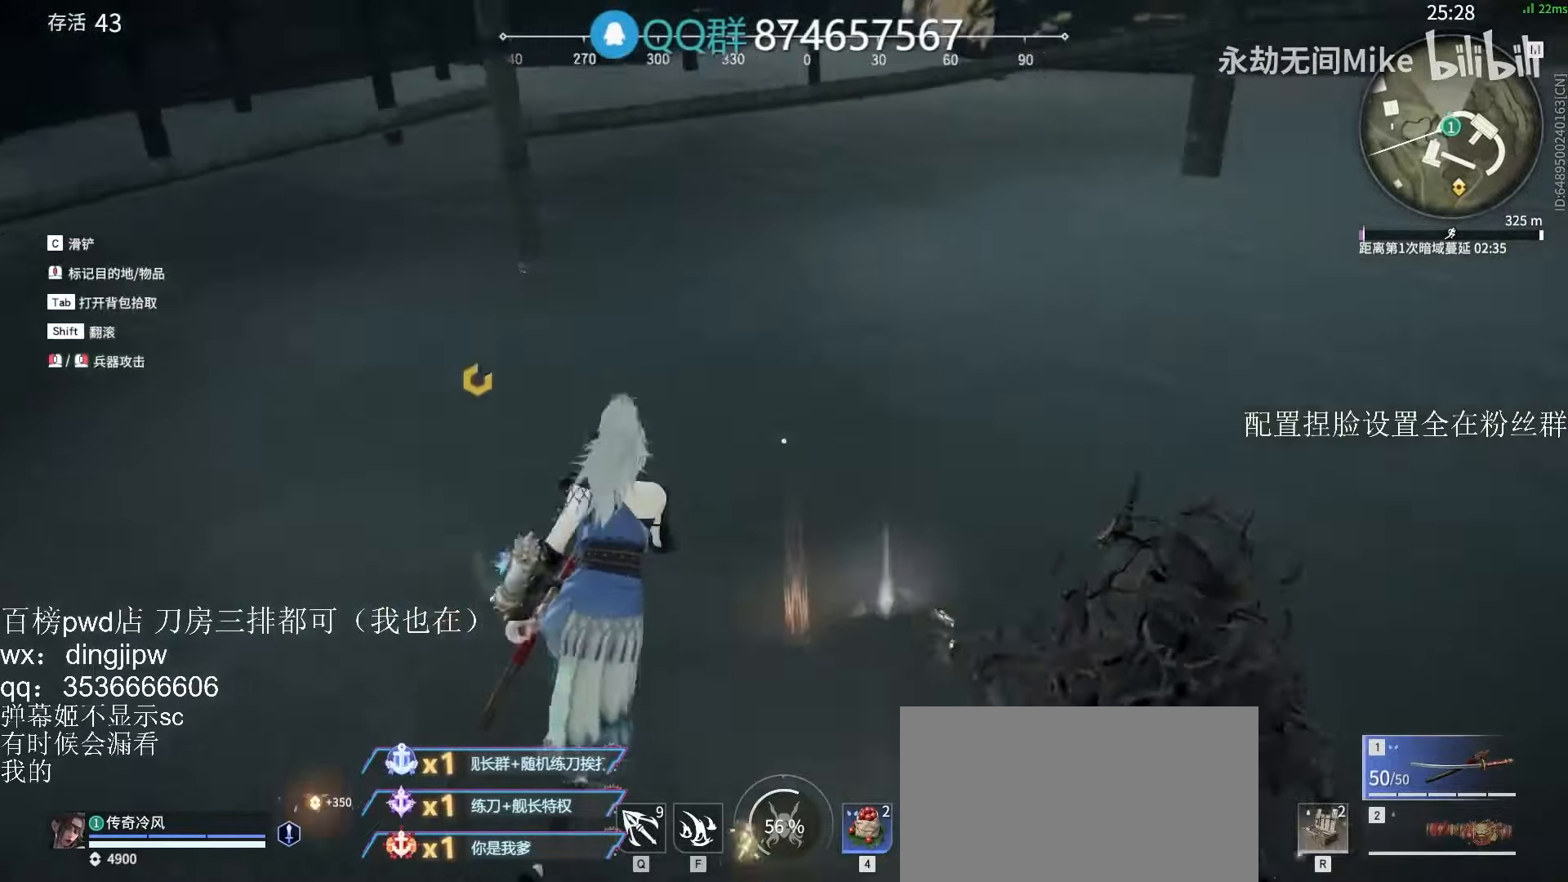
{"keys": ["w"], "mouse": [], "events": [[34, "e", "up"], [67, "a", "down"], [267, "a", "up"], [400, "tab", "down"], [467, "tab", "up"]]}
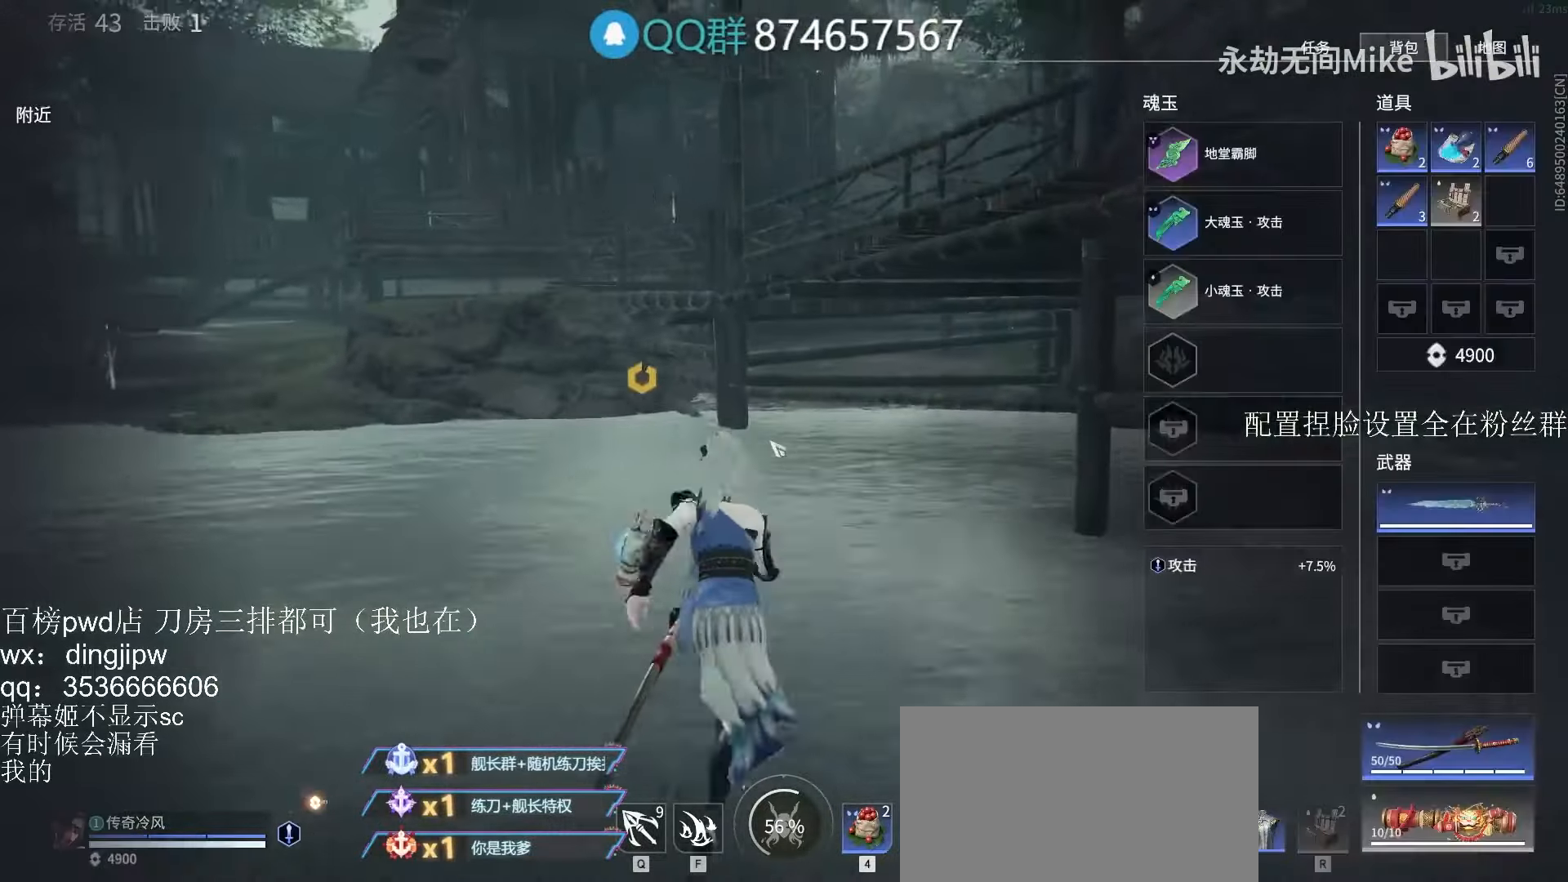
{"keys": ["a", "space", "w"], "mouse": [], "events": [[134, "tab", "down"], [200, "tab", "up"], [300, "space", "down"], [334, "a", "down"]]}
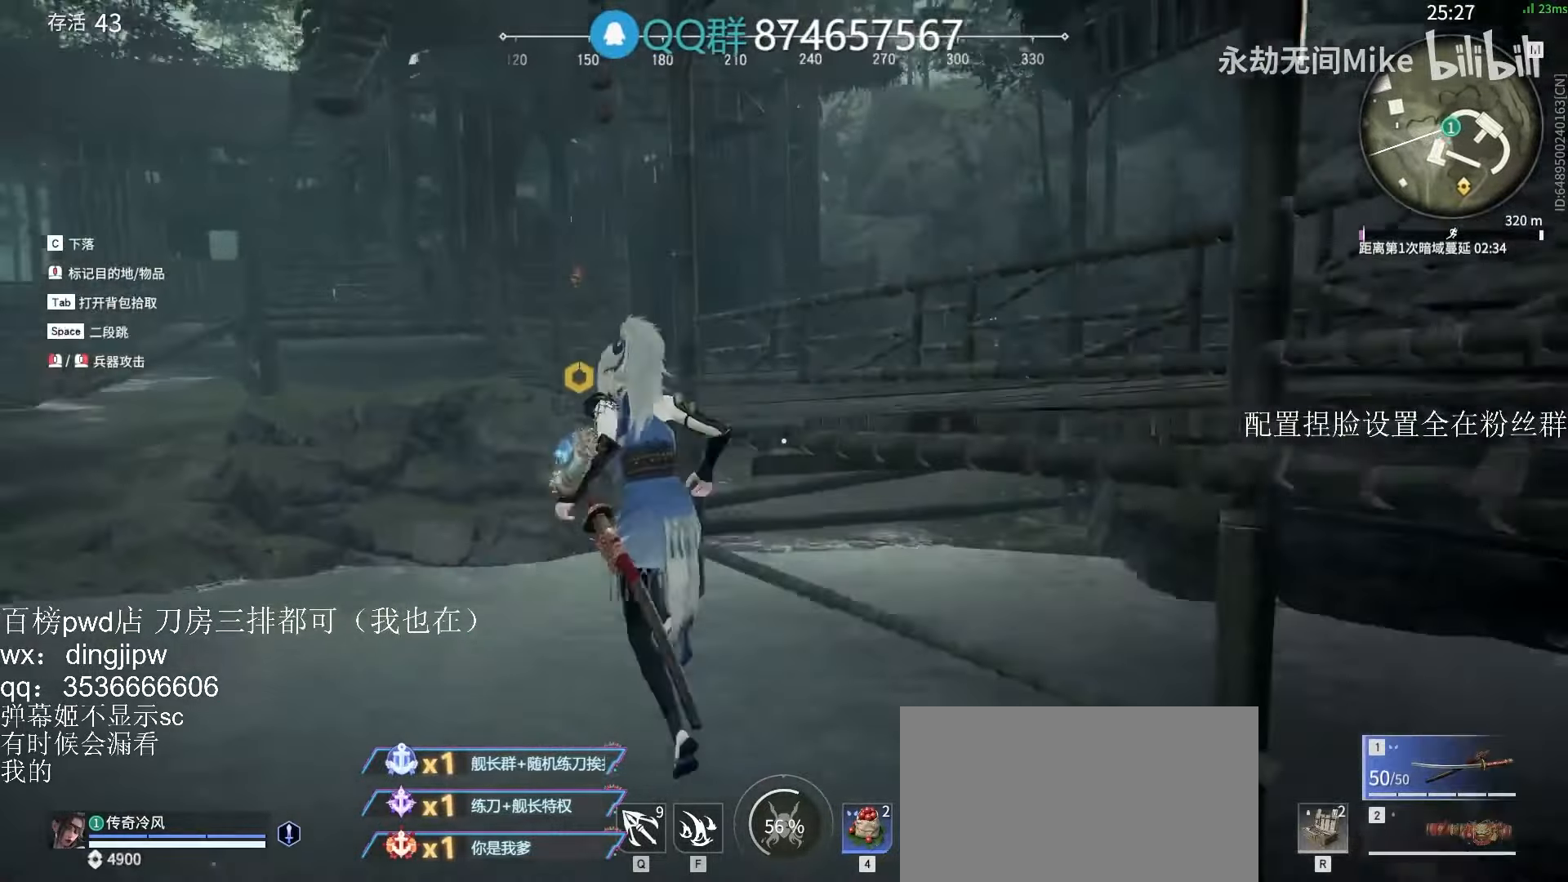
{"keys": ["d", "w"], "mouse": [], "events": [[34, "a", "up"], [67, "space", "up"], [100, "d", "down"], [134, "space", "down"], [200, "tab", "down"], [300, "space", "up"], [300, "tab", "up"]]}
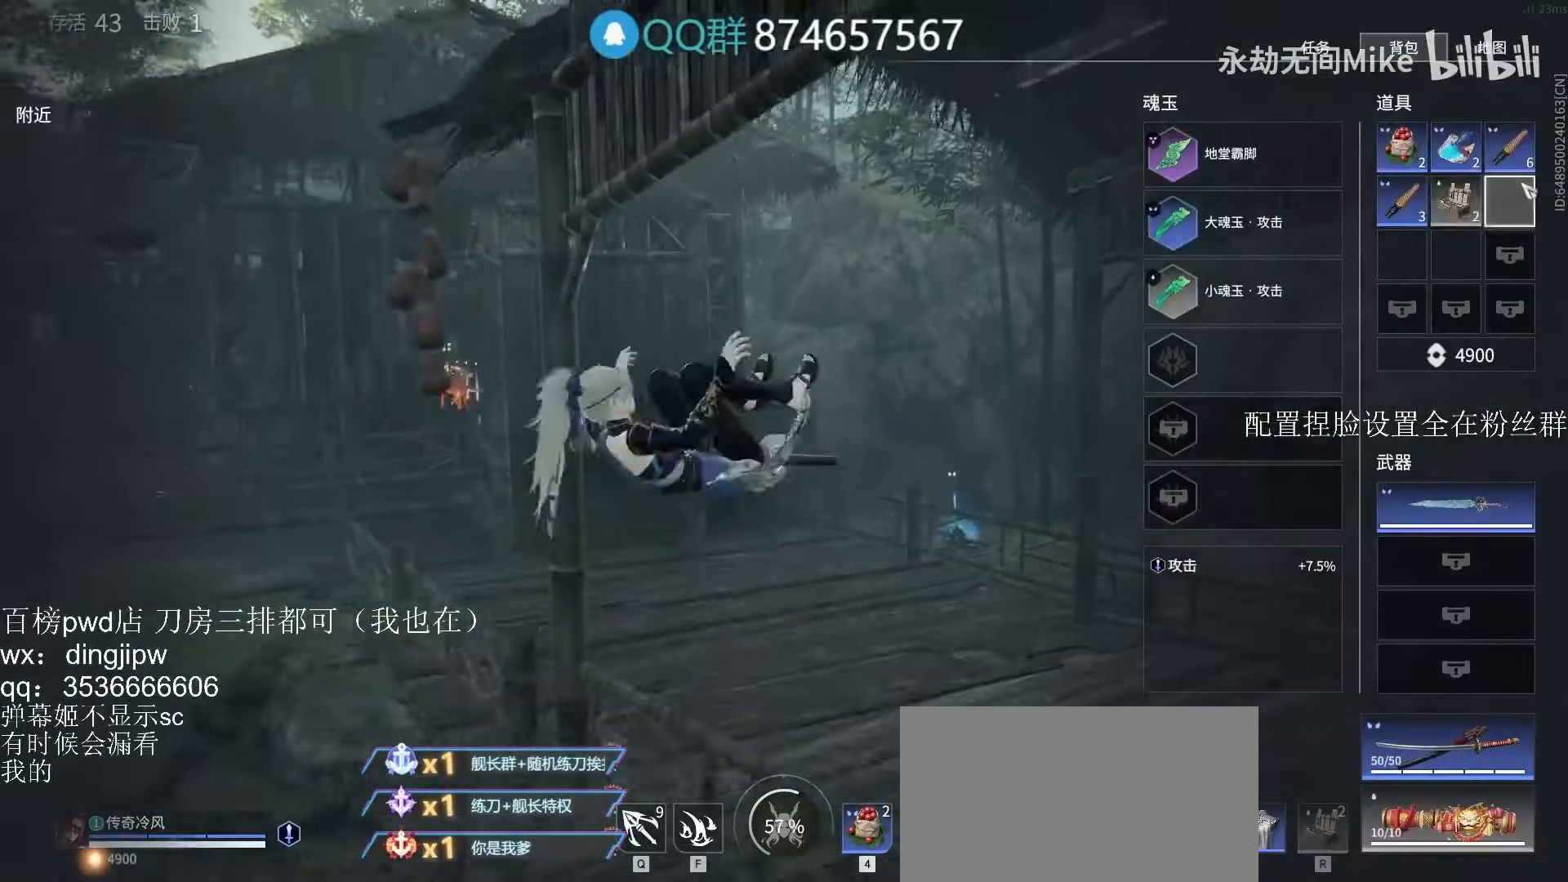
{"keys": ["w"], "mouse": ["right"], "events": [[134, "d", "up"], [200, "tab", "down"], [334, "tab", "up"], [434, "mouse_right", "down"]]}
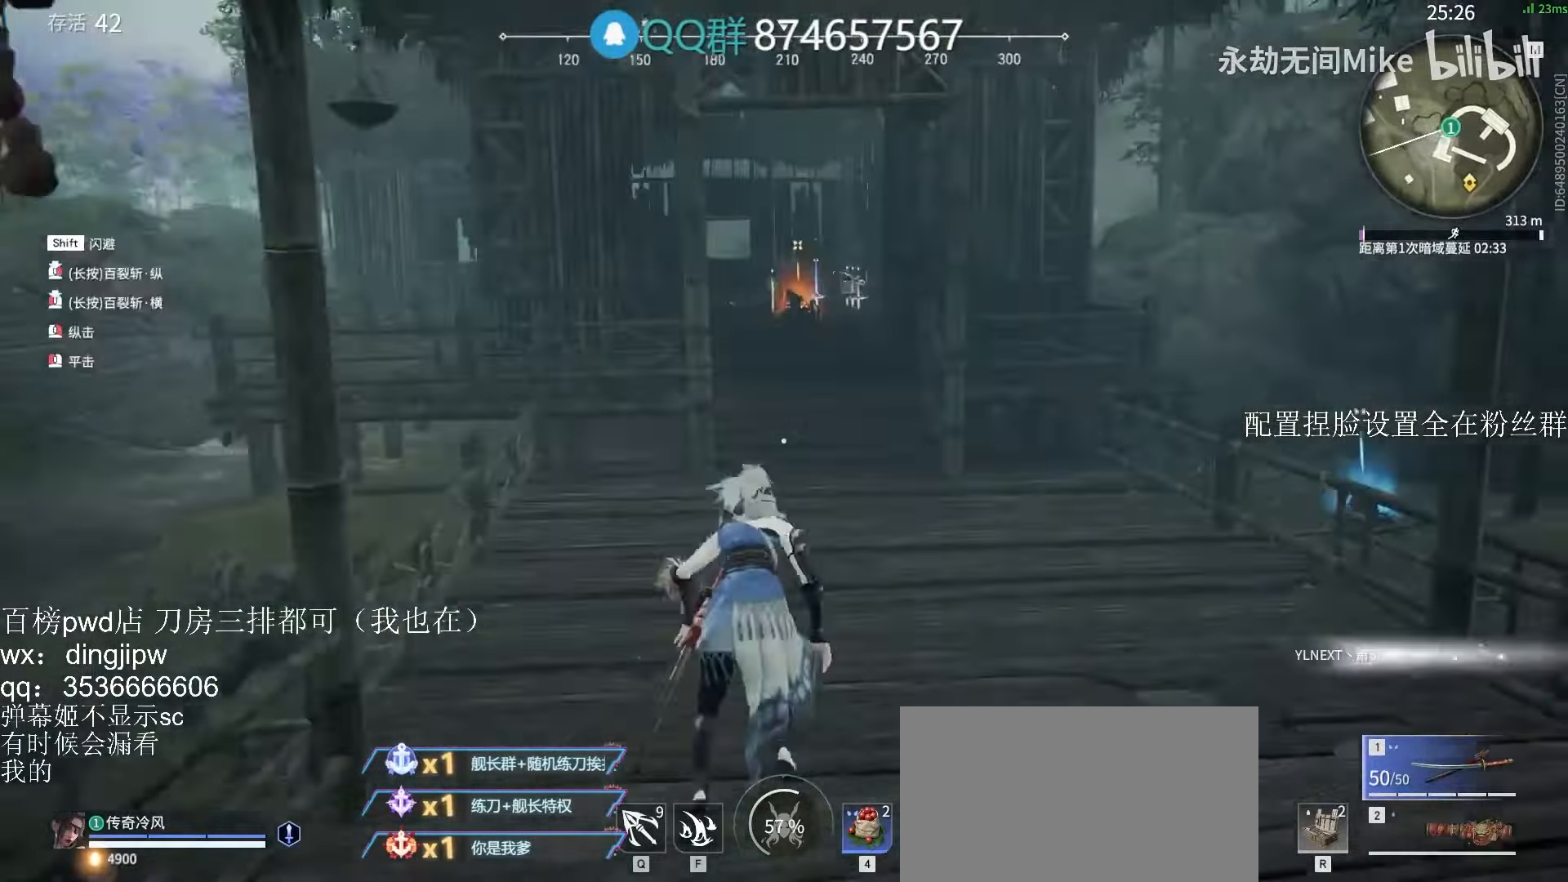
{"keys": ["shift", "w"], "mouse": ["right"], "events": [[200, "shift", "down"], [300, "mouse_right", "up"], [400, "mouse_right", "down"]]}
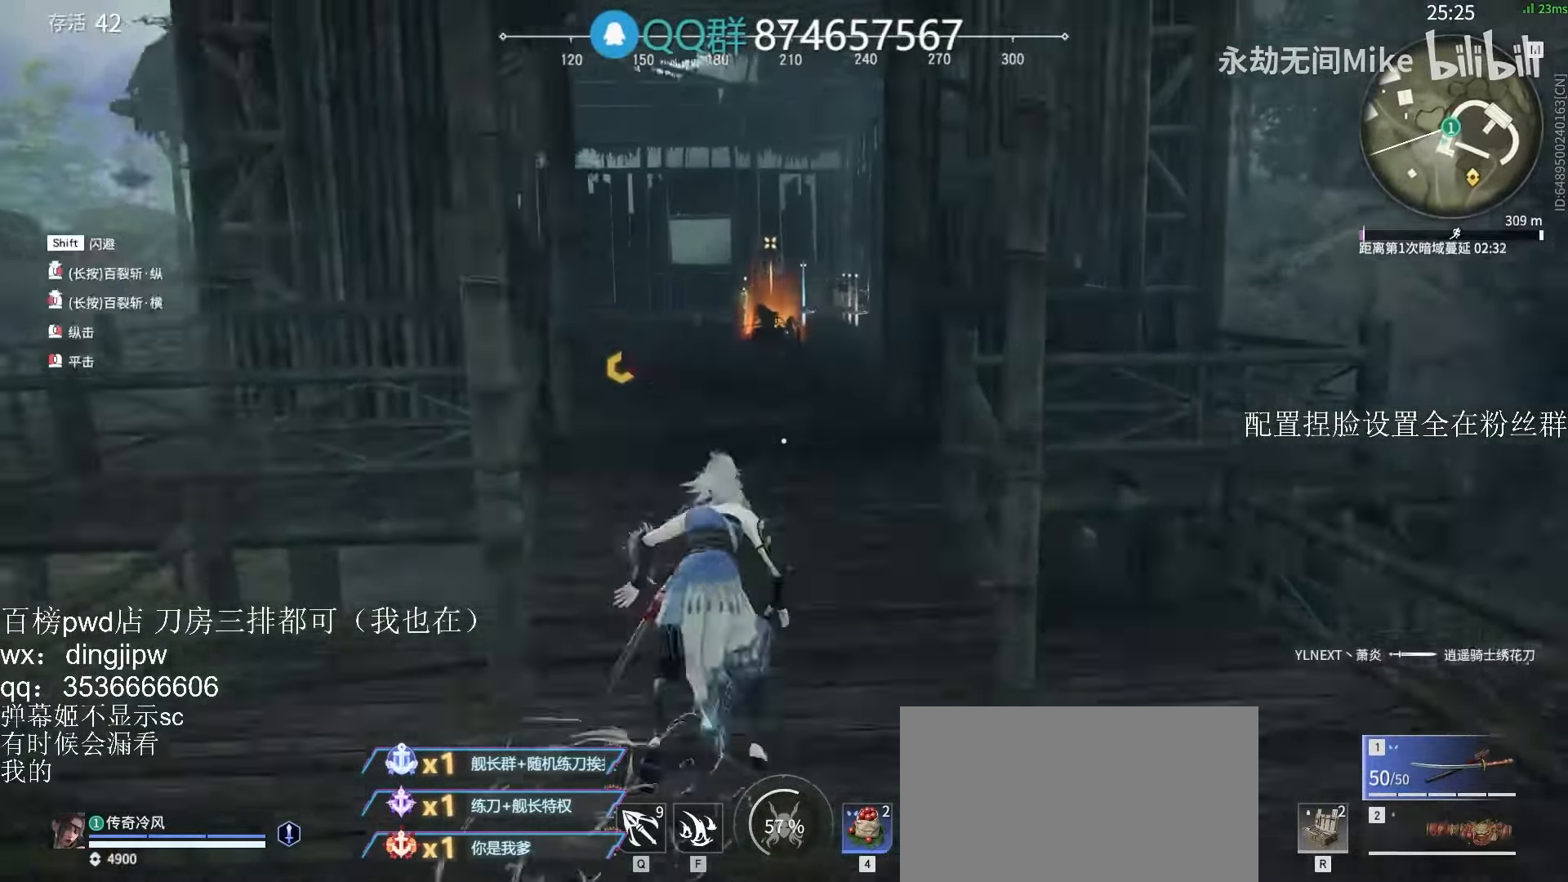
{"keys": ["c", "w"], "mouse": [], "events": [[34, "shift", "up"], [234, "shift", "down"], [400, "mouse_right", "up"], [434, "c", "down"], [500, "shift", "up"]]}
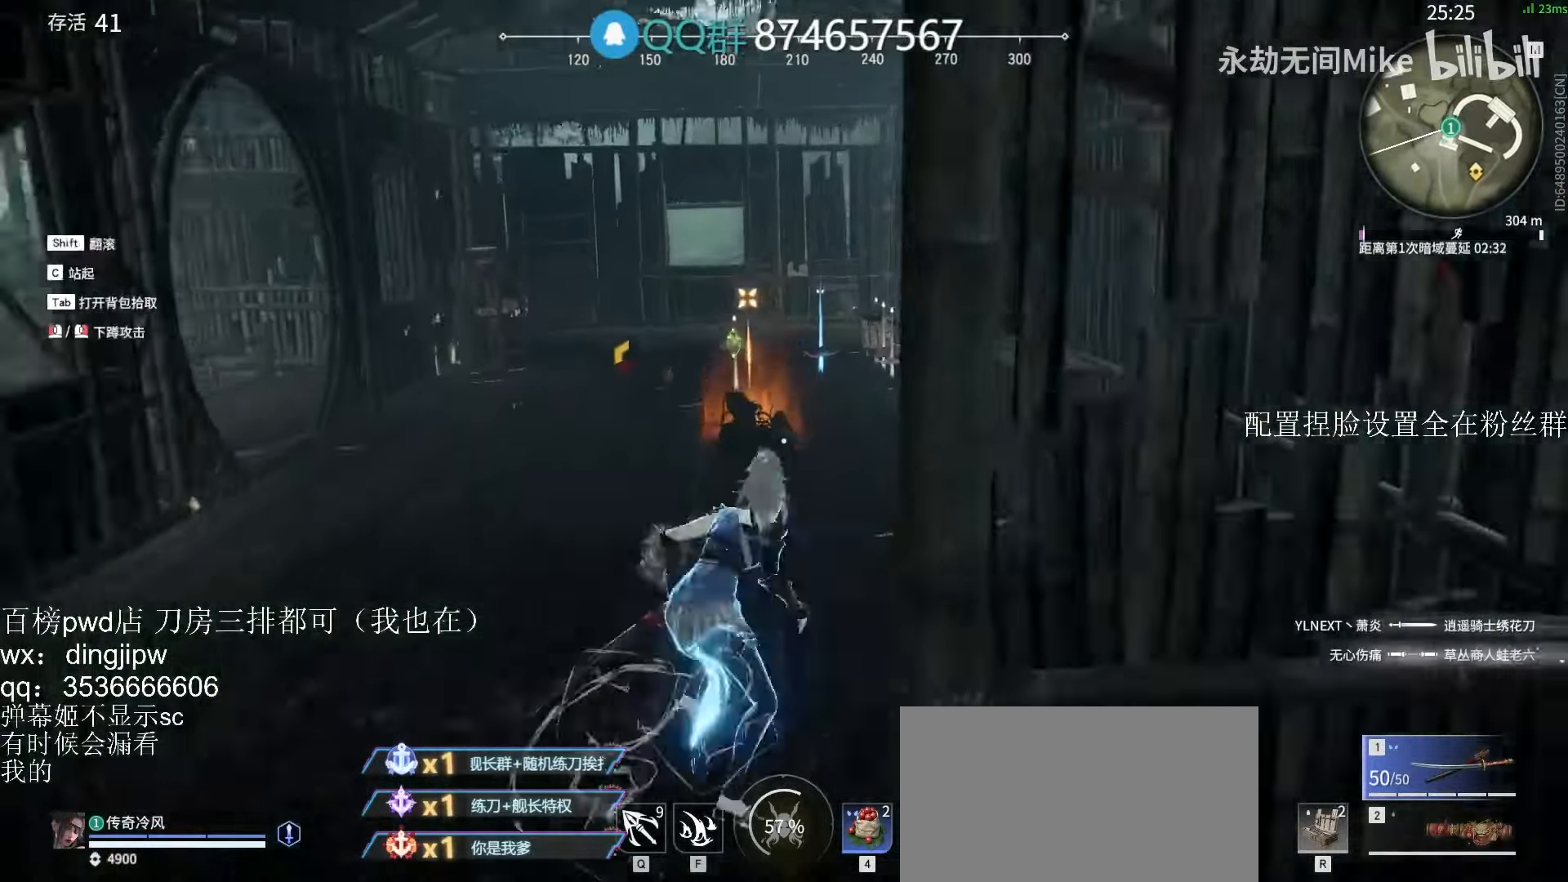
{"keys": ["w"], "mouse": [], "events": [[100, "c", "up"], [100, "space", "down"], [200, "space", "up"]]}
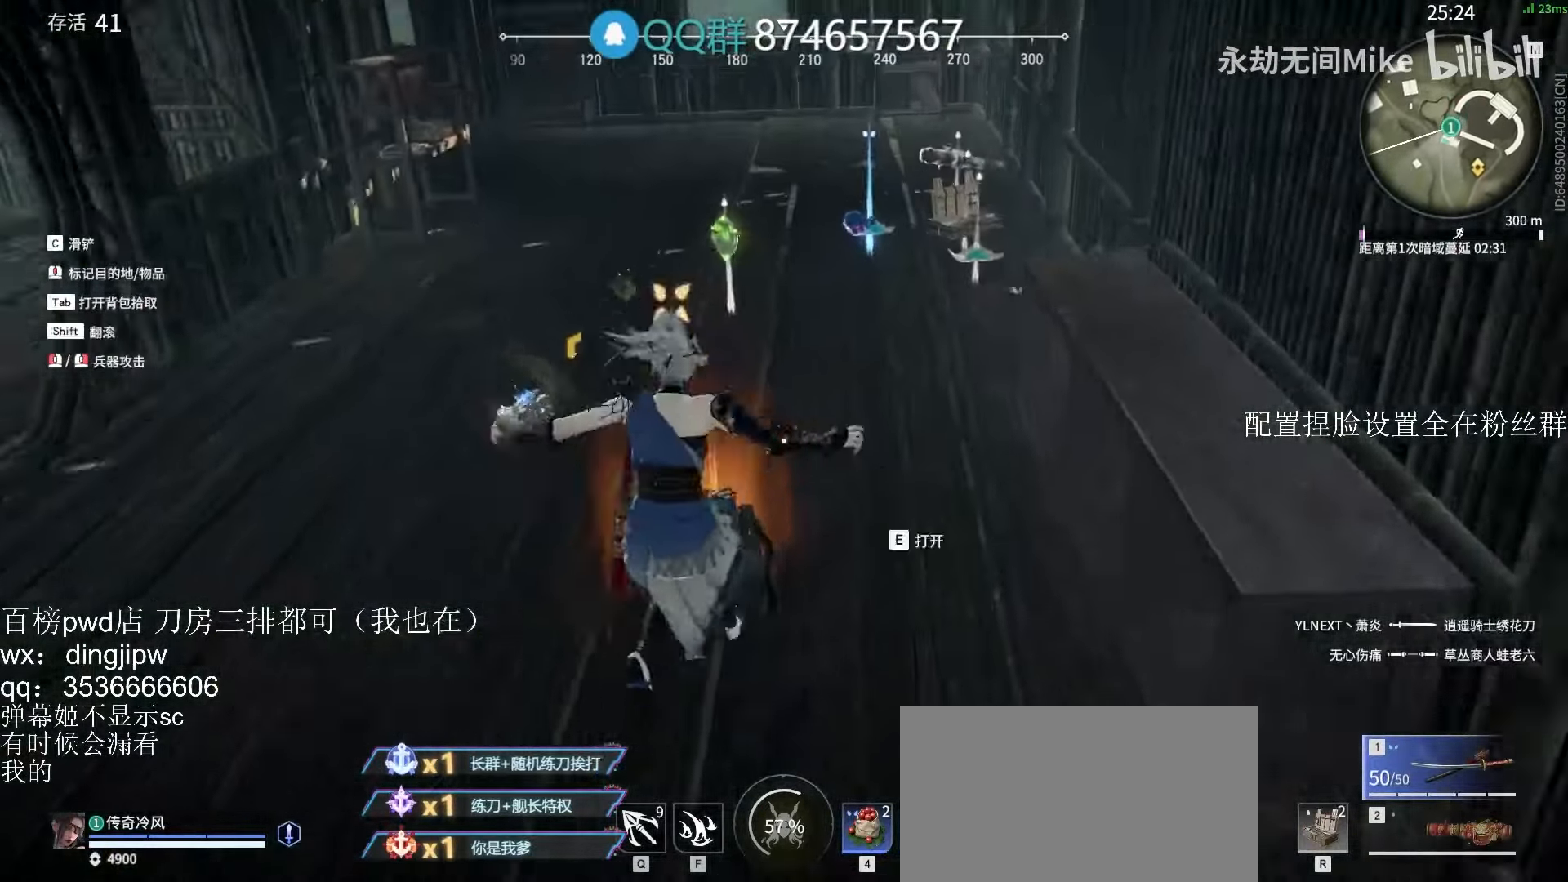
{"keys": ["w"], "mouse": [], "events": [[34, "e", "down"], [200, "e", "up"], [300, "c", "down"], [367, "space", "down"], [400, "c", "up"], [467, "space", "up"]]}
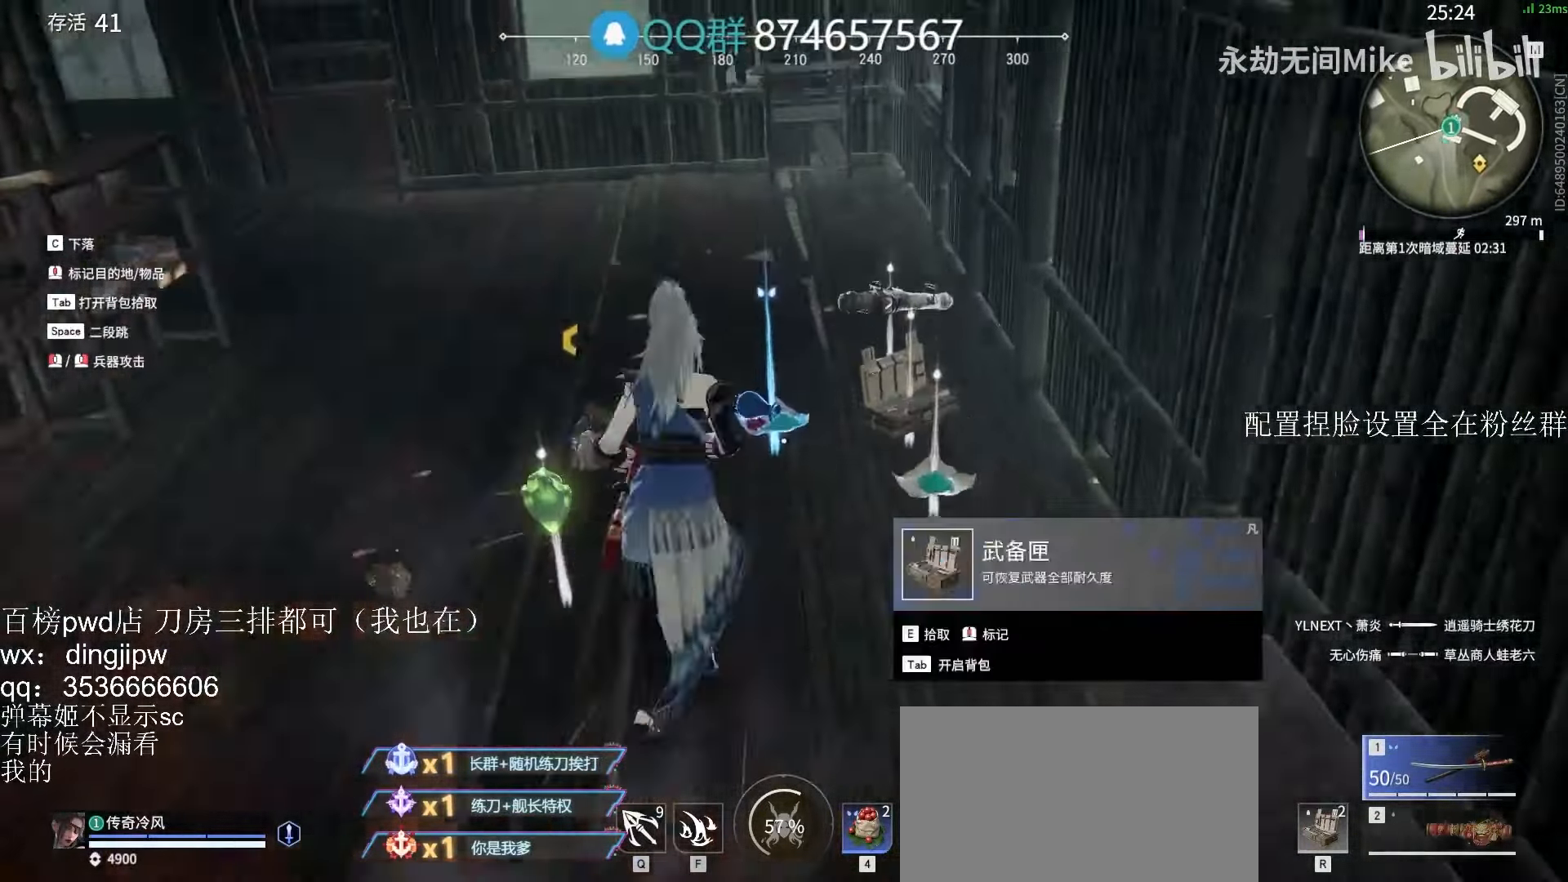
{"keys": ["w"], "mouse": [], "events": [[134, "a", "down"], [134, "e", "down"], [234, "e", "up"], [300, "a", "up"]]}
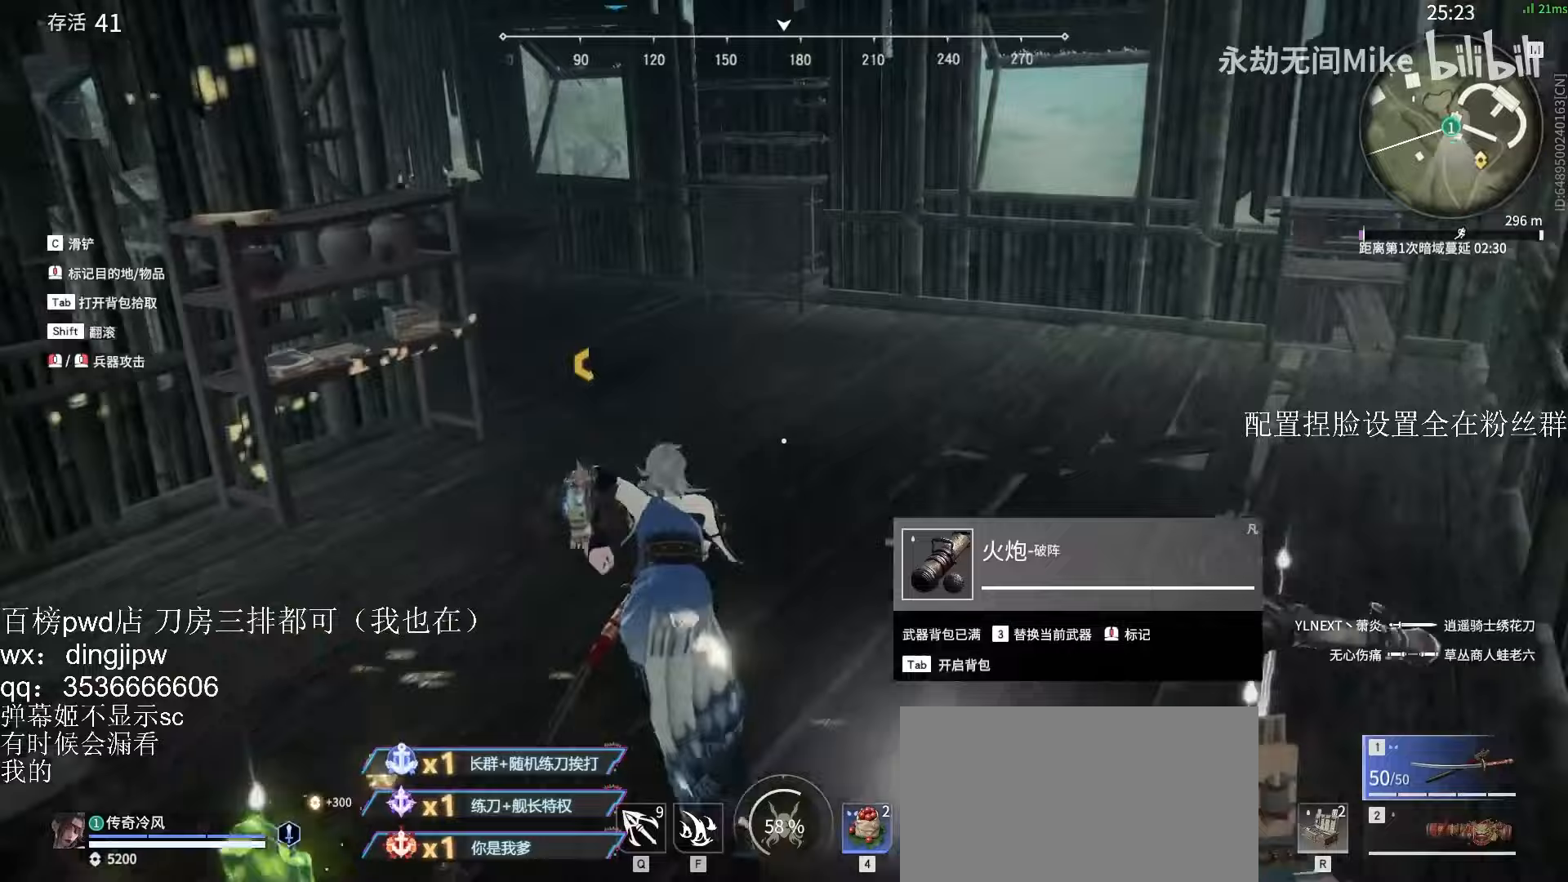
{"keys": ["w"], "mouse": ["right"], "events": [[200, "a", "down"], [233, "mouse_right", "down"], [333, "a", "up"]]}
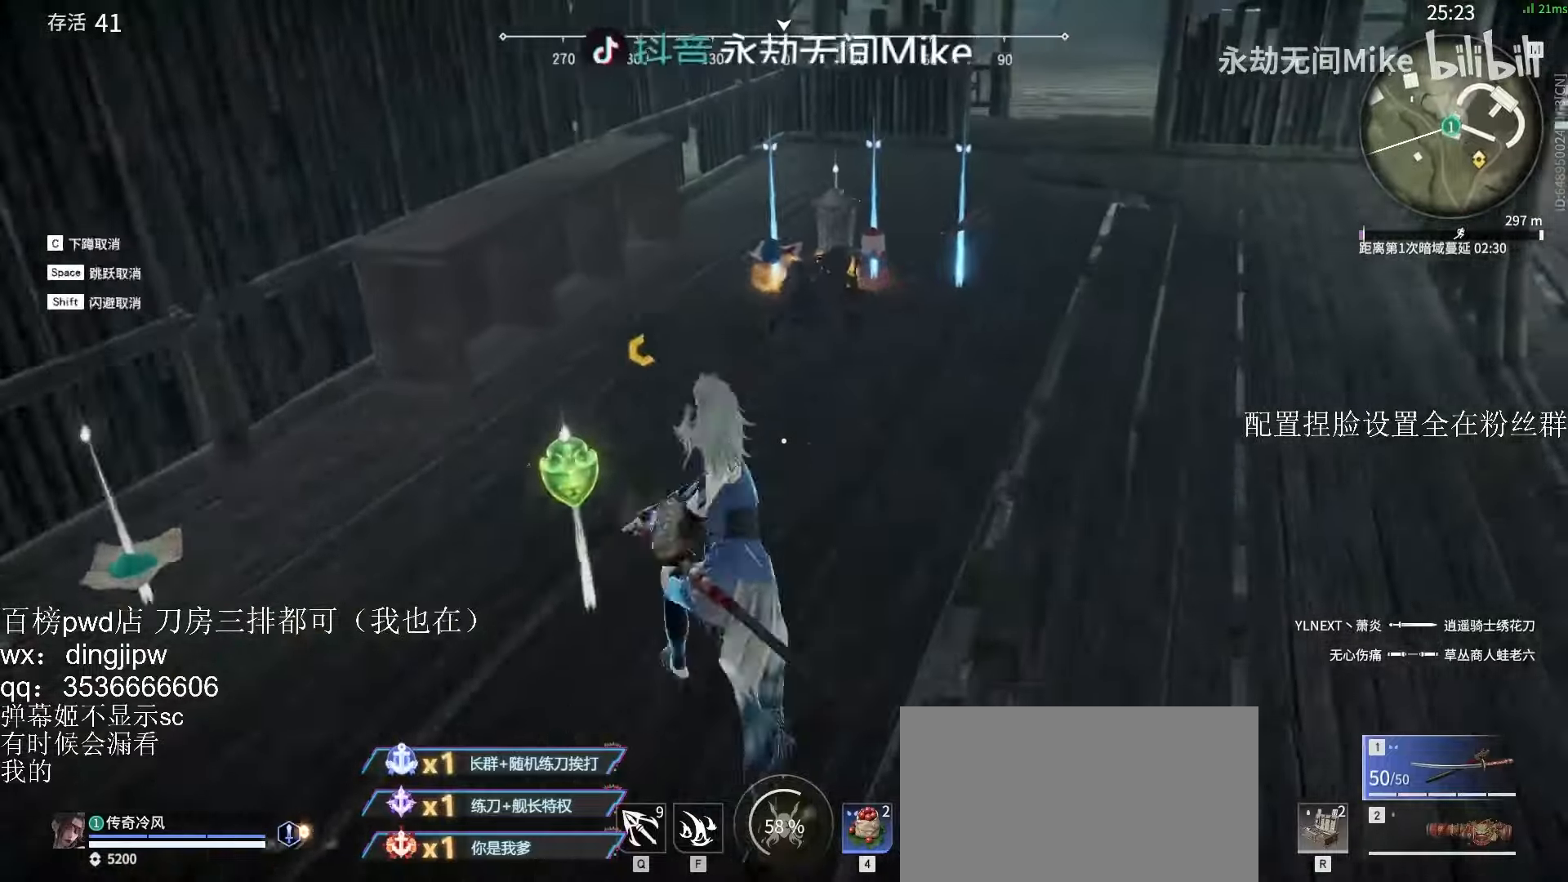
{"keys": ["w"], "mouse": [], "events": [[33, "shift", "down"], [133, "mouse_right", "up"], [200, "tab", "down"], [300, "tab", "up"], [333, "shift", "up"]]}
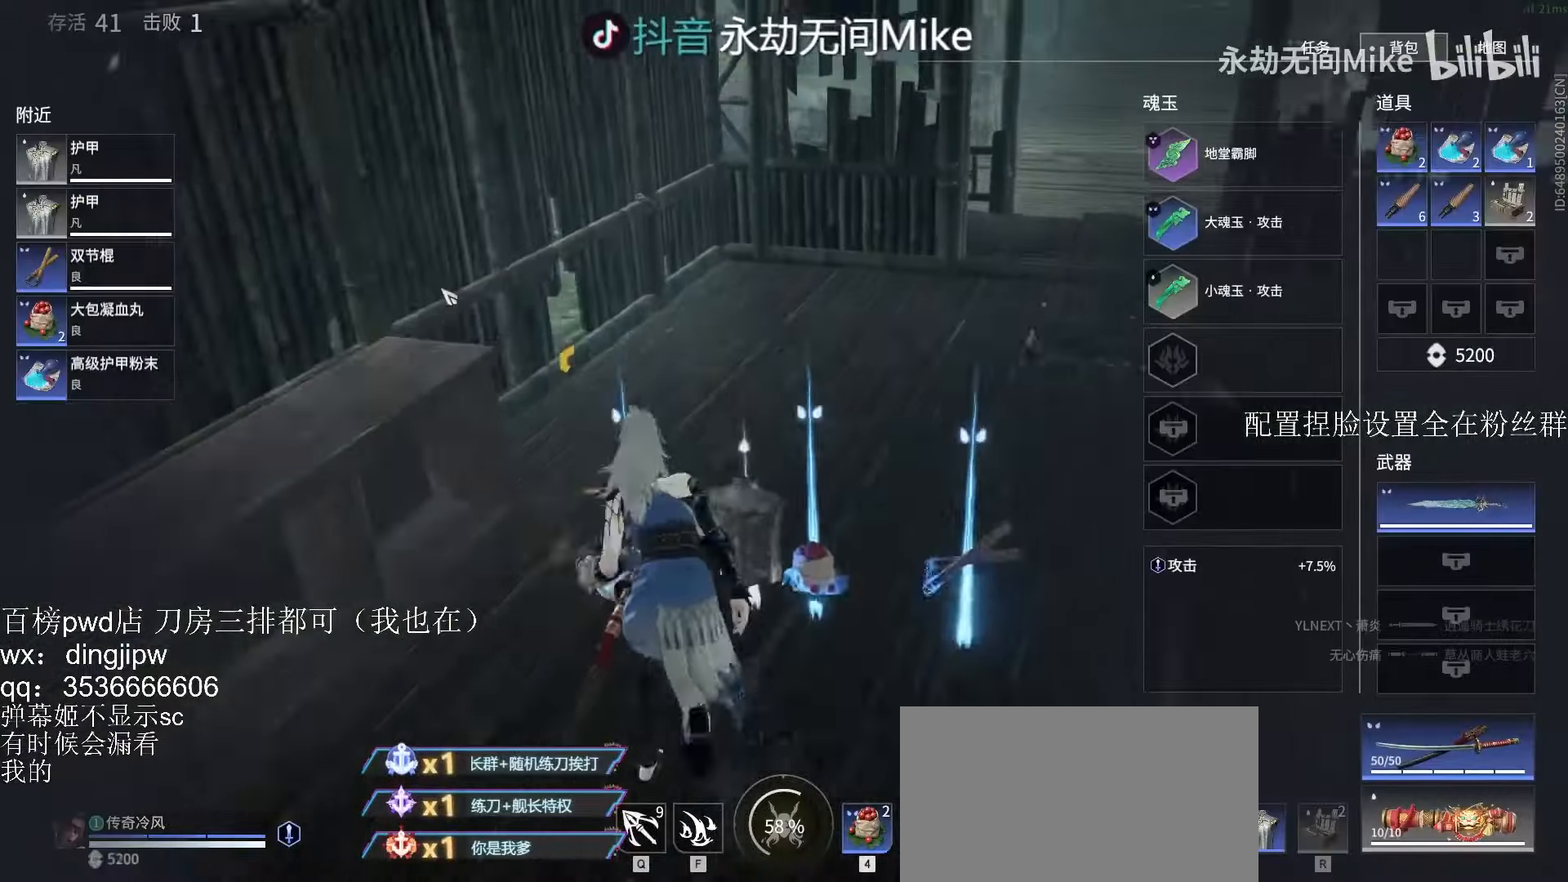
{"keys": [], "mouse": ["left"], "events": [[33, "w", "up"], [300, "mouse_left", "down"], [400, "mouse_left", "up"], [500, "mouse_left", "down"]]}
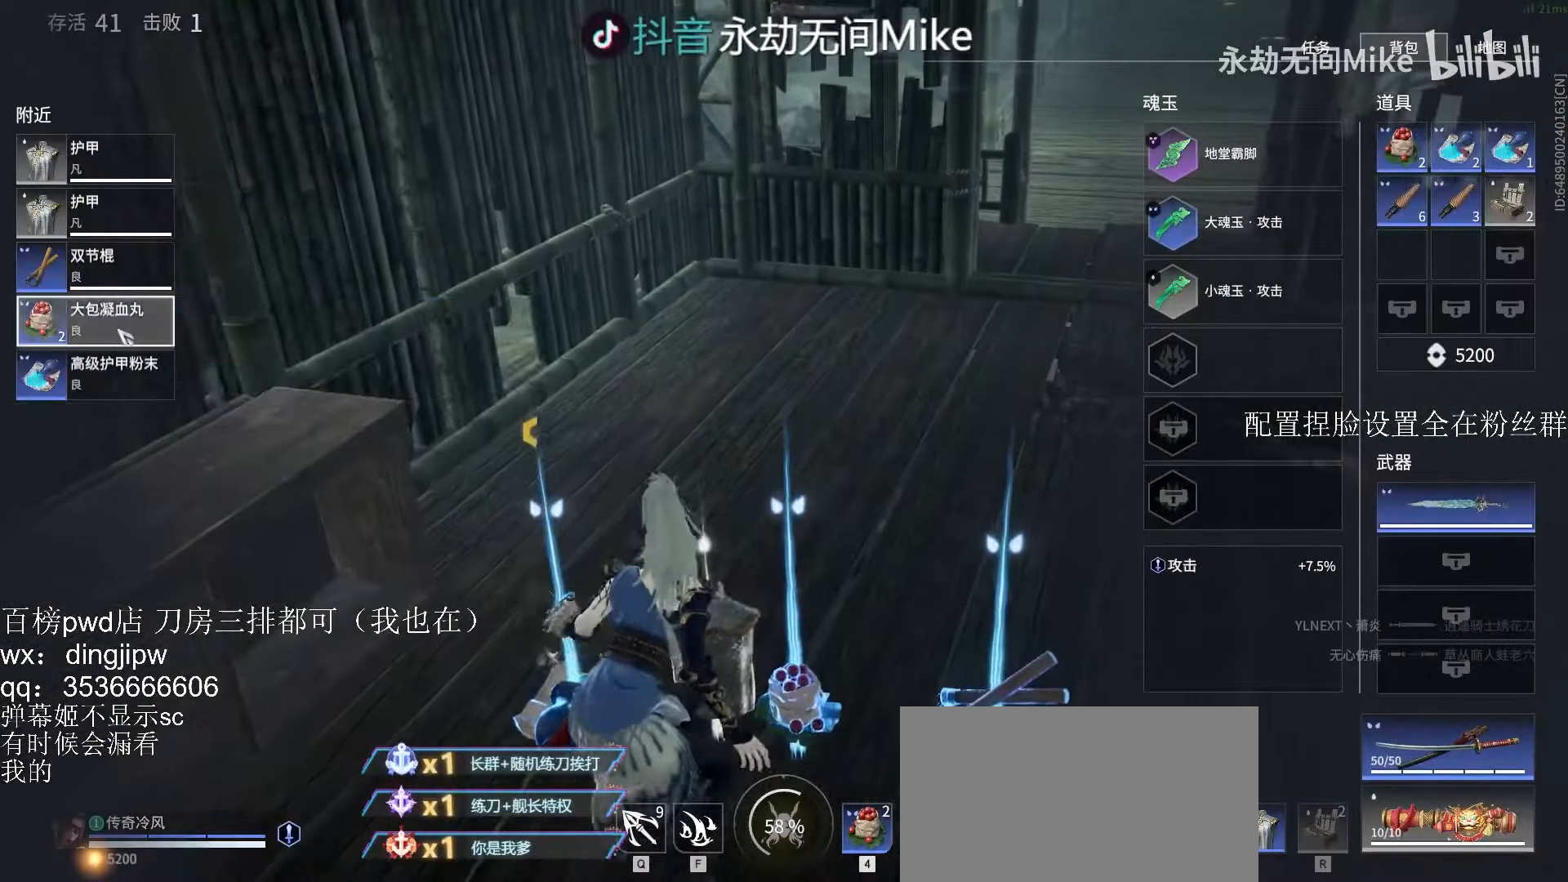
{"keys": [], "mouse": ["left"], "events": [[100, "mouse_left", "up"], [233, "mouse_left", "down"], [333, "mouse_left", "up"], [467, "mouse_left", "down"]]}
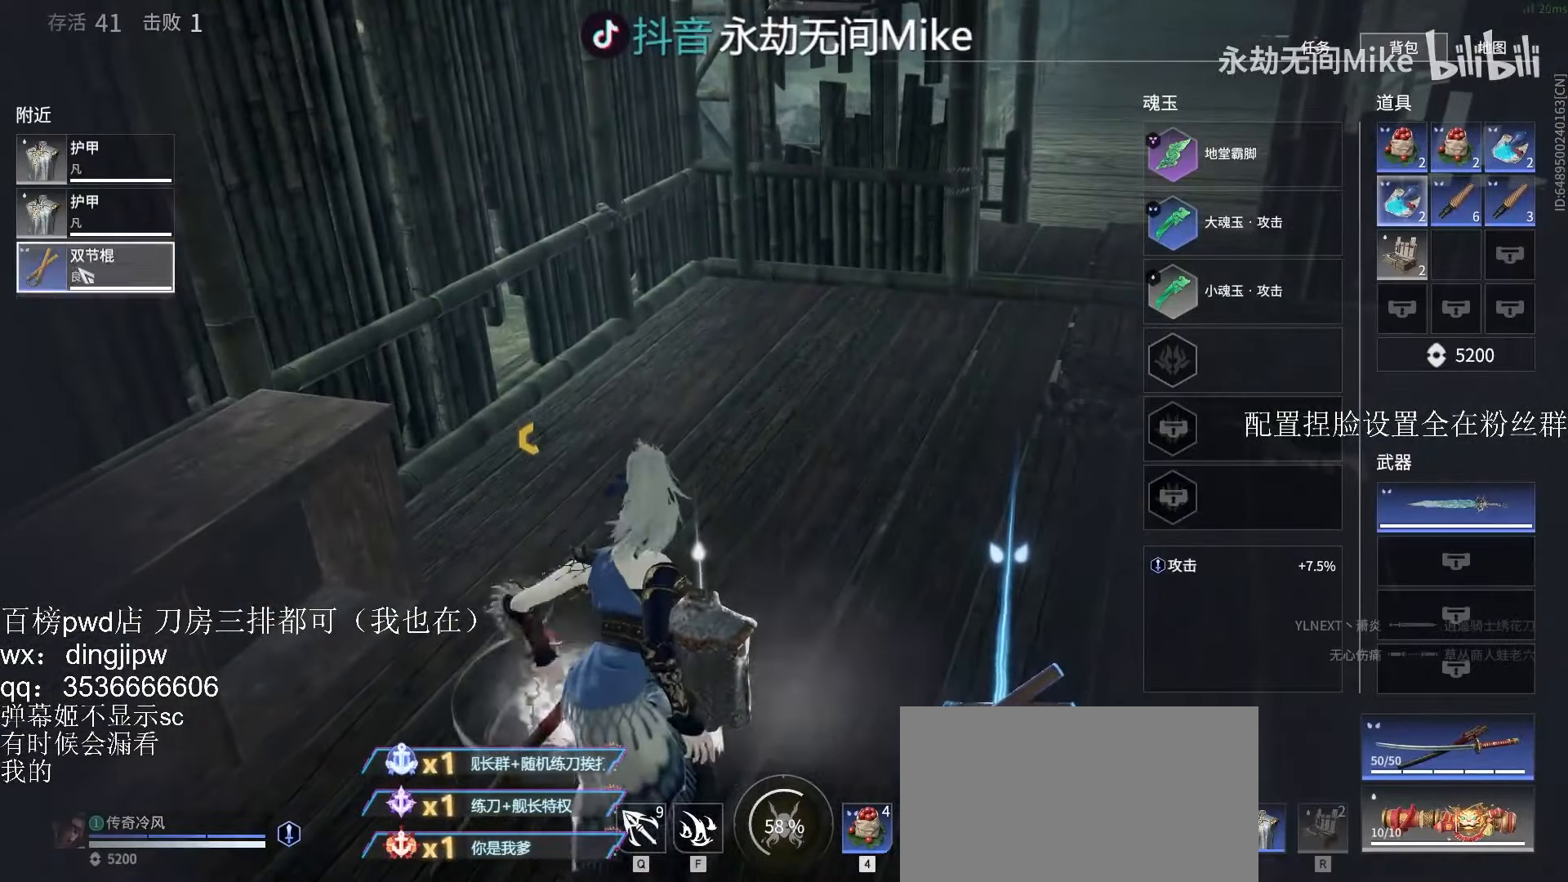
{"keys": [], "mouse": [], "events": [[500, "mouse_left", "up"]]}
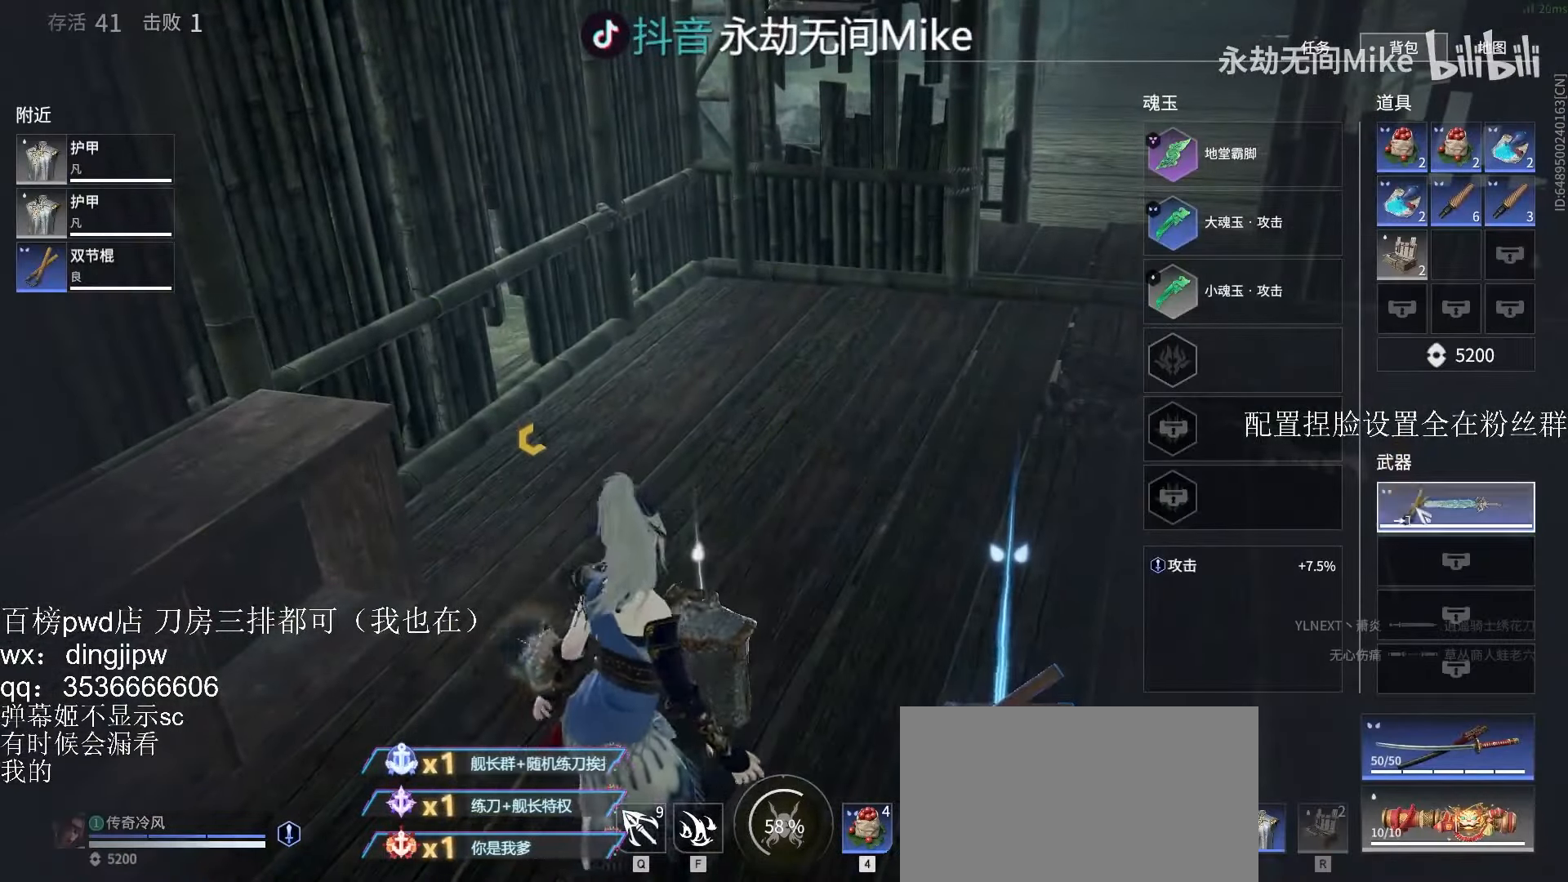
{"keys": ["w"], "mouse": ["right"], "events": [[133, "d", "down"], [133, "shift", "down"], [133, "w", "down"], [300, "tab", "down"], [400, "mouse_right", "down"], [400, "tab", "up"], [433, "d", "up"], [433, "shift", "up"]]}